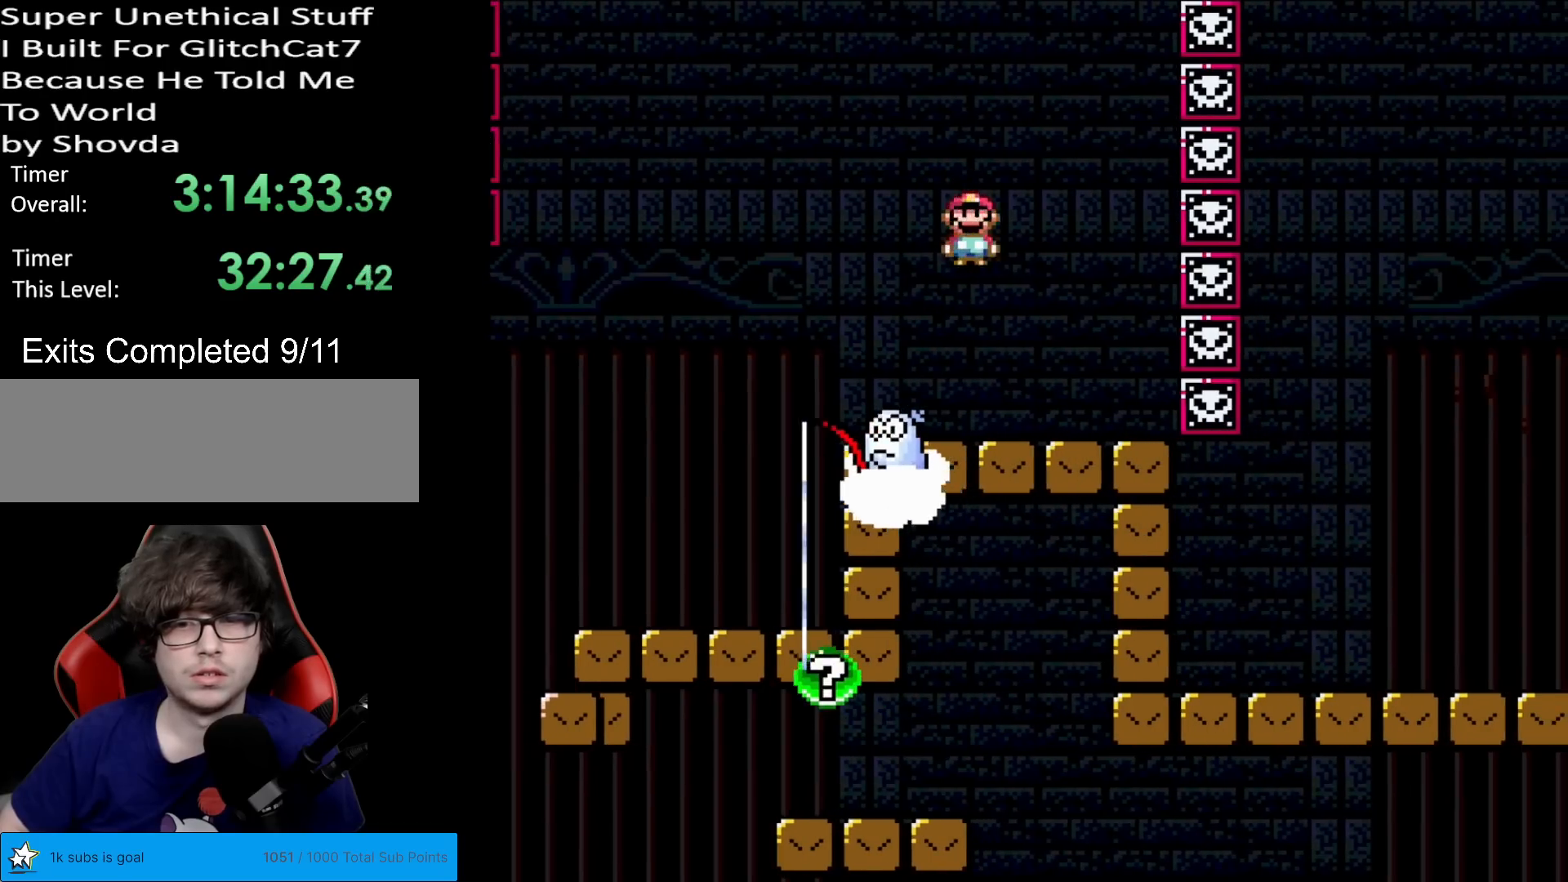
Gameplay with a controller (Nintendo layout); each line is a JSON object with the inputs held at the frame after it. "events" lists button and stick changes between this image and that frame as [ms after this image, input, new state], when the widget could be followed in between. Not read: L3 R3.
{"buttons": ["X"], "events": [[117, "DPAD_RIGHT", "up"], [184, "DPAD_LEFT", "down"], [301, "DPAD_LEFT", "up"]]}
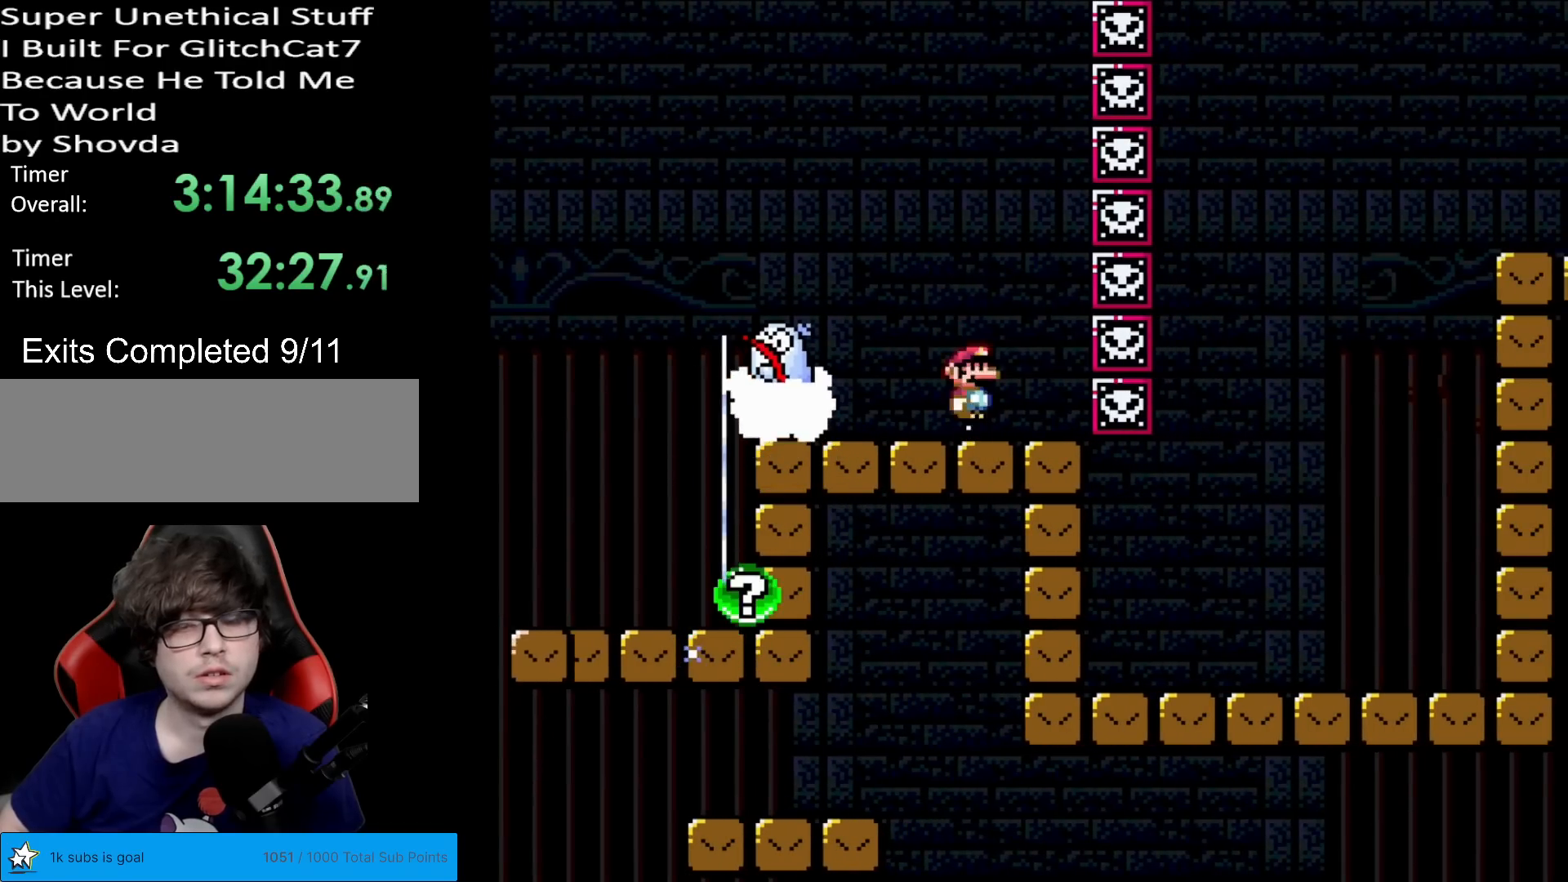
{"buttons": ["X"], "events": [[16, "A", "down"], [383, "A", "up"]]}
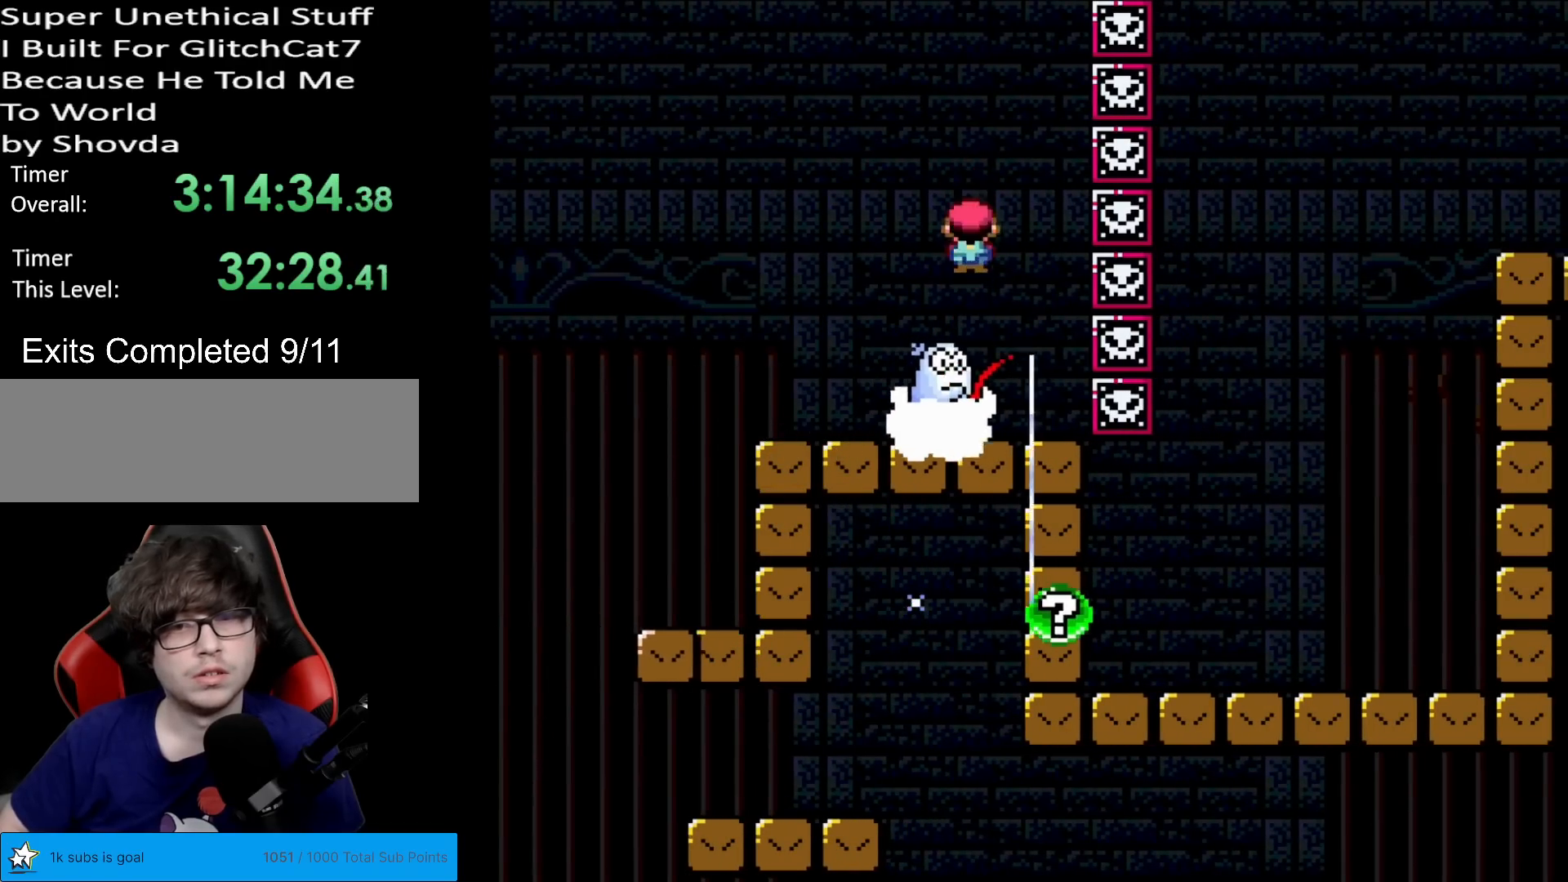
{"buttons": ["X"], "events": []}
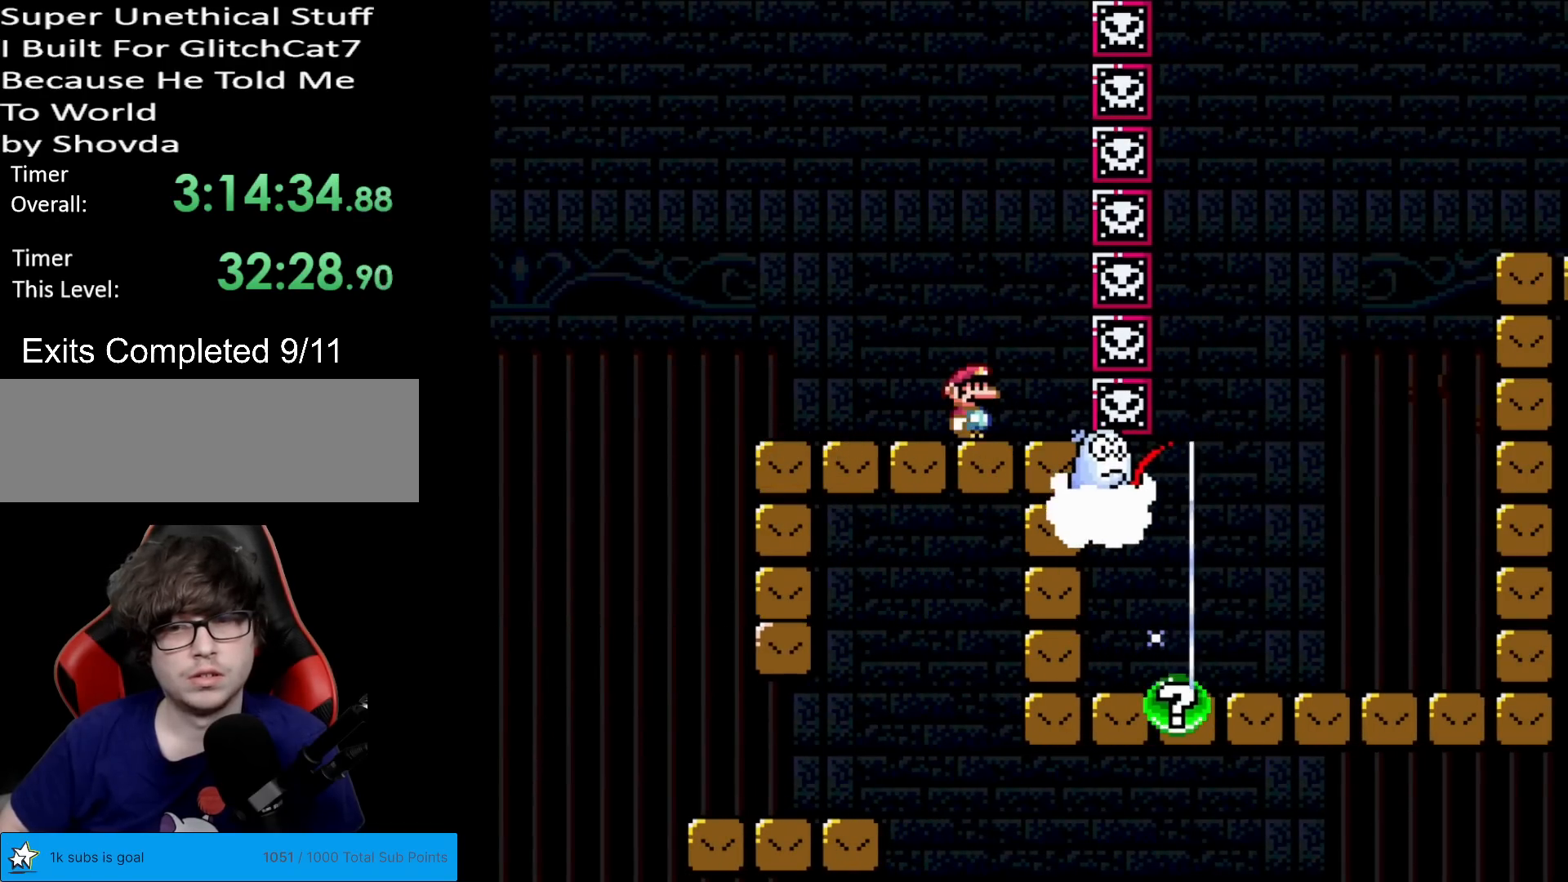
{"buttons": ["A", "X", "DPAD_LEFT"], "events": [[133, "DPAD_LEFT", "down"], [450, "A", "down"]]}
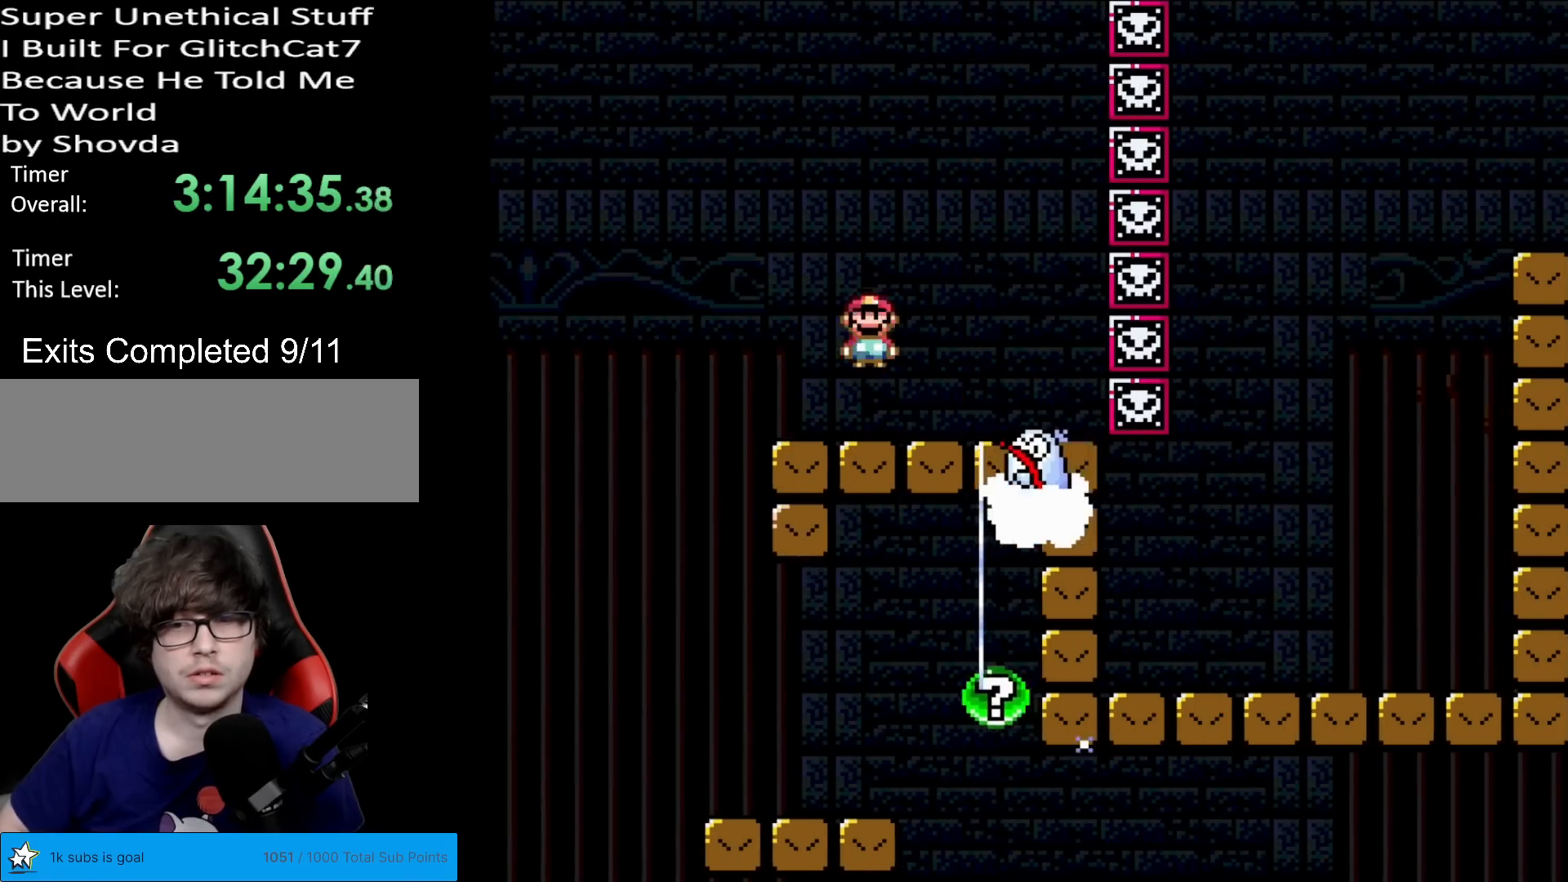
{"buttons": ["X", "DPAD_RIGHT"], "events": [[50, "DPAD_LEFT", "up"], [100, "DPAD_RIGHT", "down"], [251, "A", "up"]]}
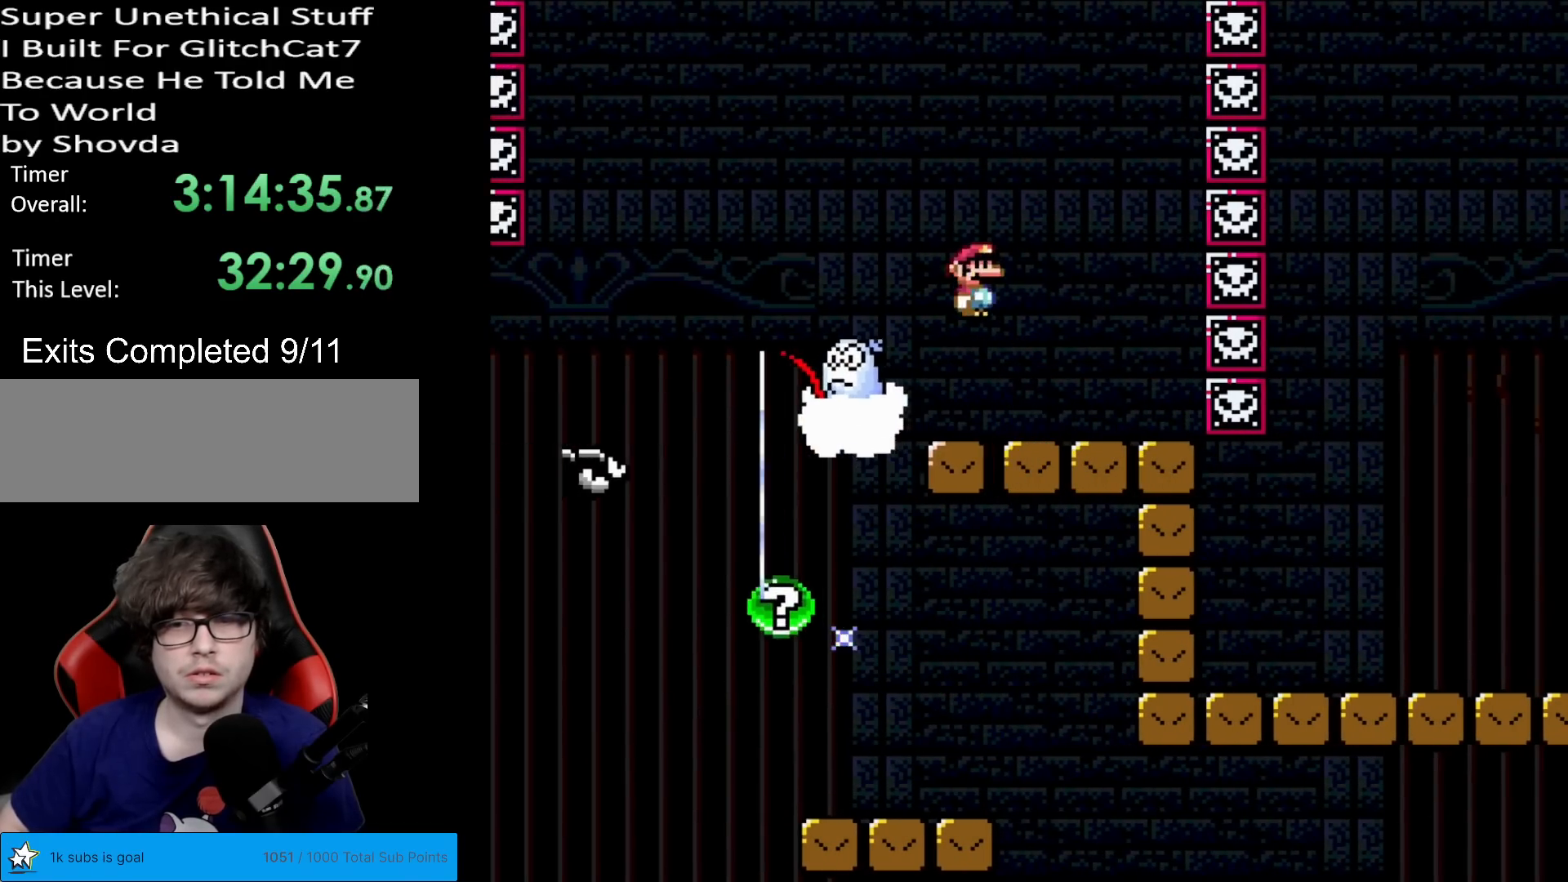
{"buttons": ["A", "X"], "events": [[217, "DPAD_RIGHT", "up"], [267, "DPAD_UP", "down"], [283, "DPAD_LEFT", "down"], [283, "DPAD_UP", "up"], [400, "DPAD_LEFT", "up"], [417, "A", "down"]]}
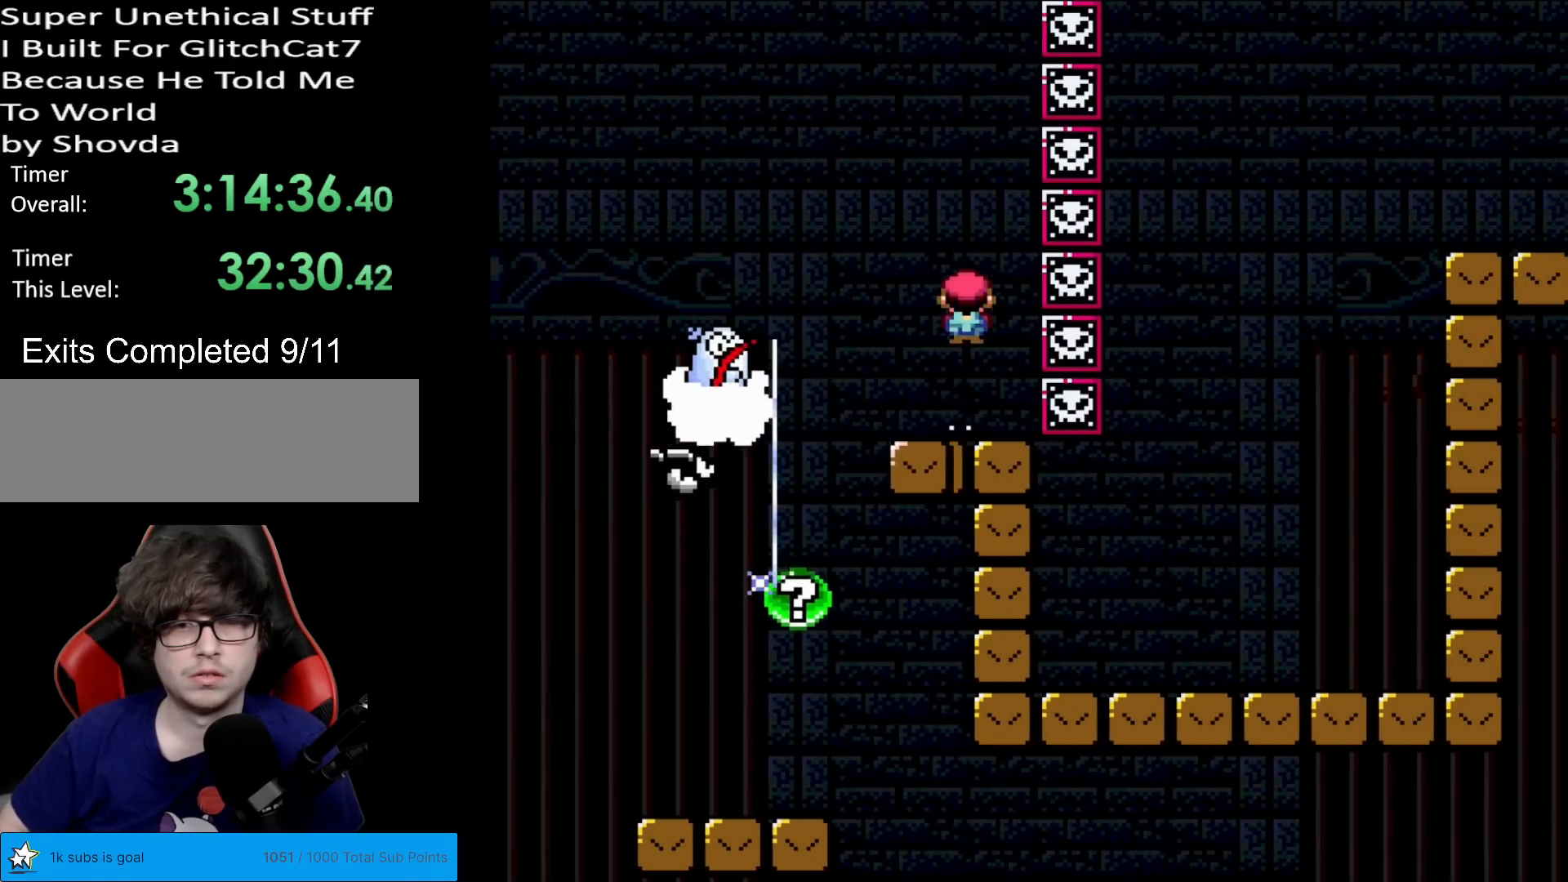
{"buttons": ["A", "X"], "events": [[117, "A", "up"], [184, "DPAD_LEFT", "down"], [217, "A", "down"], [351, "A", "up"], [351, "DPAD_LEFT", "up"], [484, "A", "down"]]}
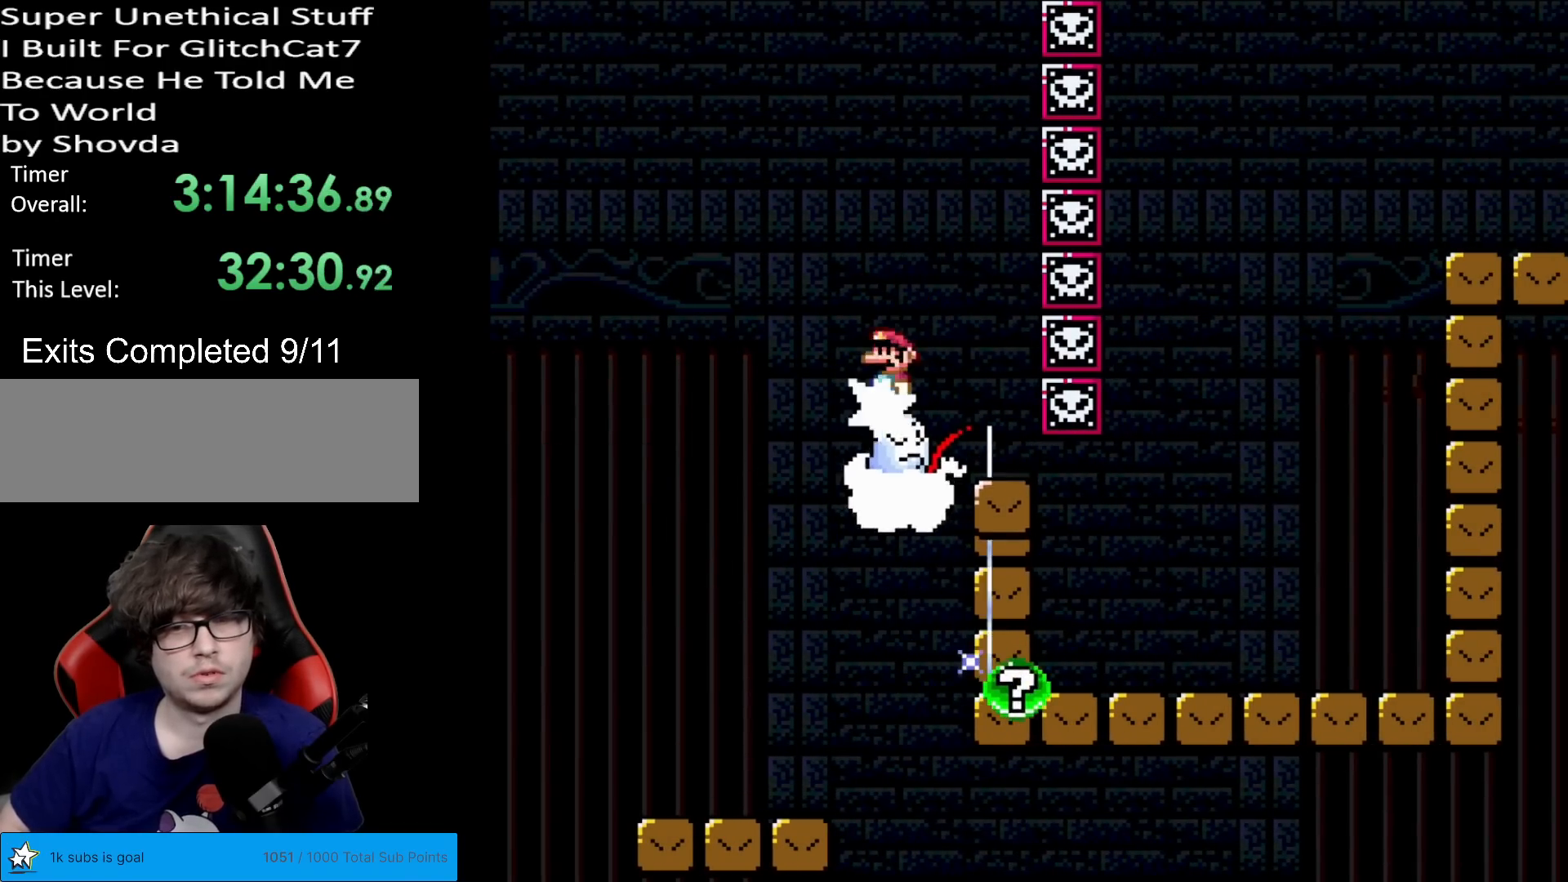
{"buttons": ["A", "X", "DPAD_RIGHT"], "events": [[33, "DPAD_LEFT", "down"], [283, "DPAD_LEFT", "up"], [350, "DPAD_RIGHT", "down"]]}
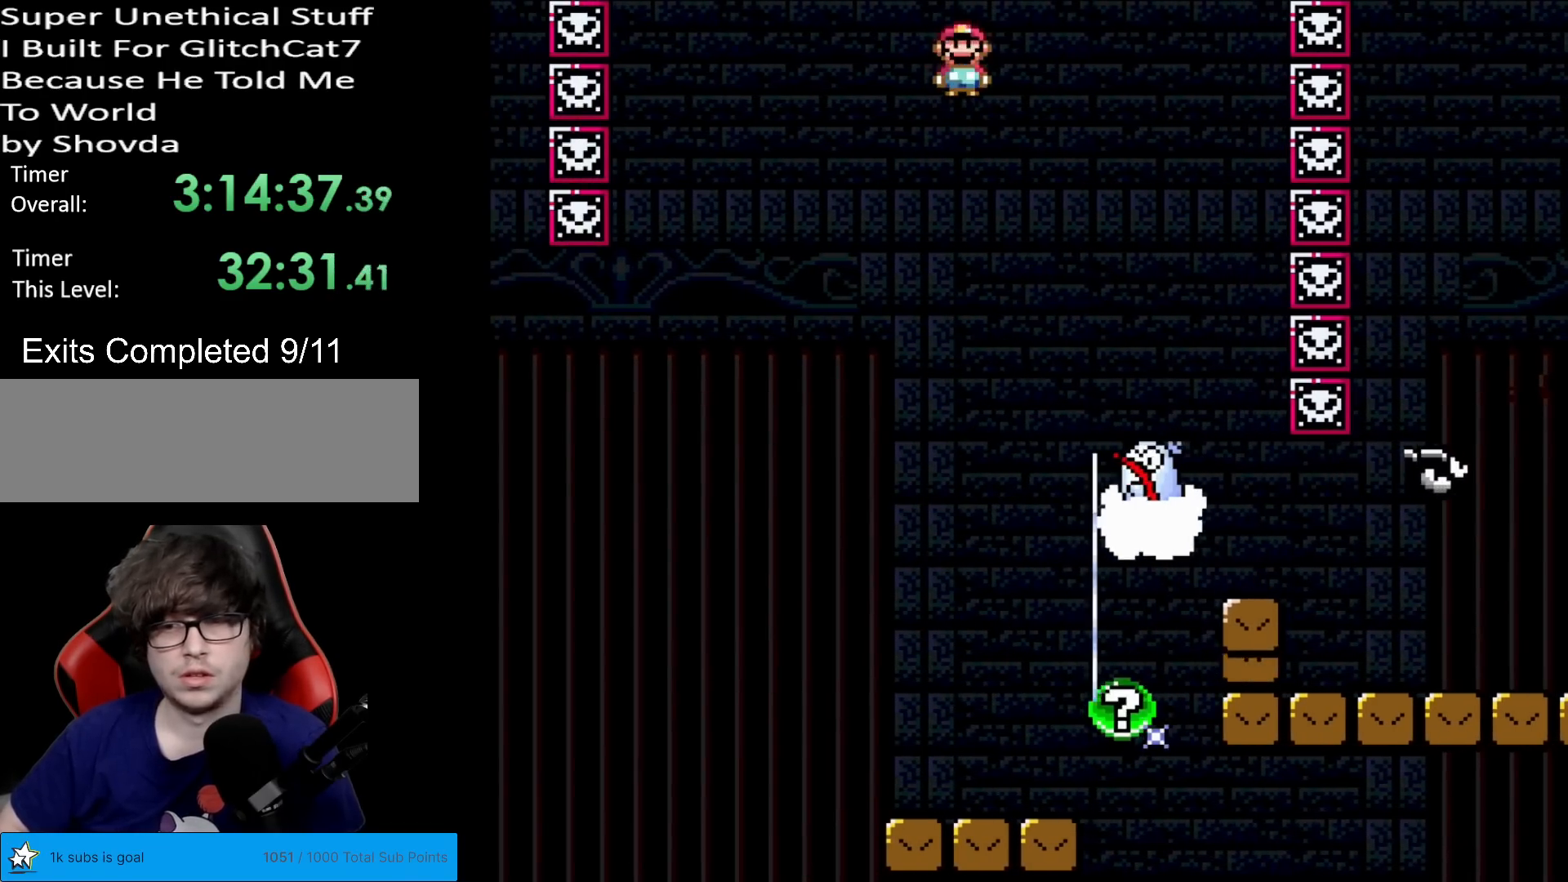
{"buttons": ["X", "DPAD_LEFT"], "events": [[117, "DPAD_RIGHT", "up"], [234, "A", "up"], [317, "DPAD_RIGHT", "down"], [334, "A", "down"], [467, "DPAD_LEFT", "down"], [467, "DPAD_RIGHT", "up"], [501, "A", "up"]]}
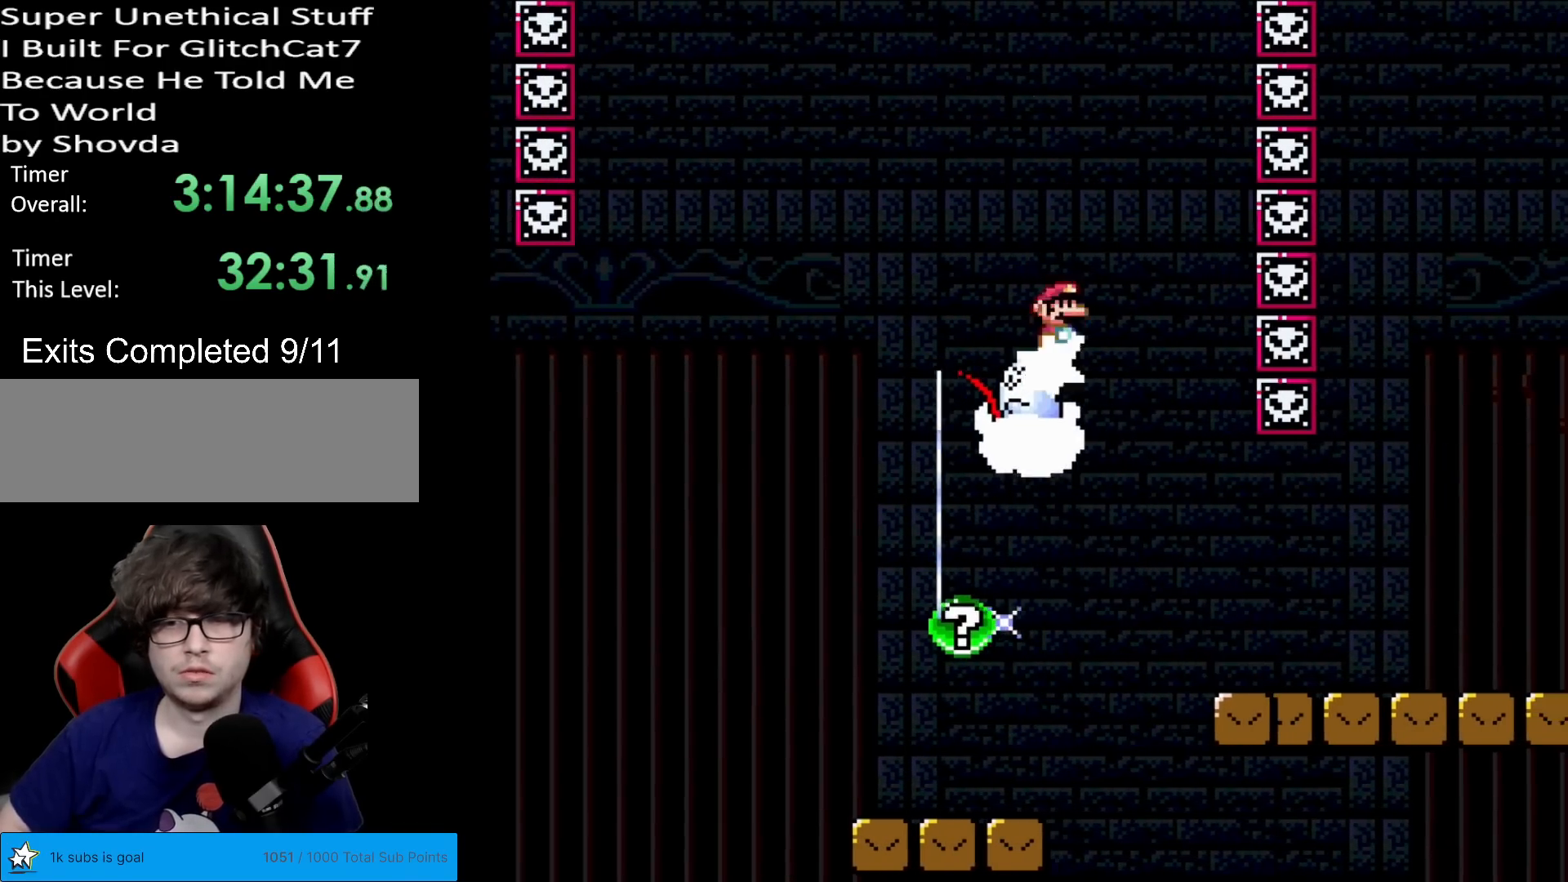
{"buttons": ["A", "X", "DPAD_RIGHT"], "events": [[83, "DPAD_LEFT", "up"], [83, "DPAD_RIGHT", "down"], [434, "A", "down"]]}
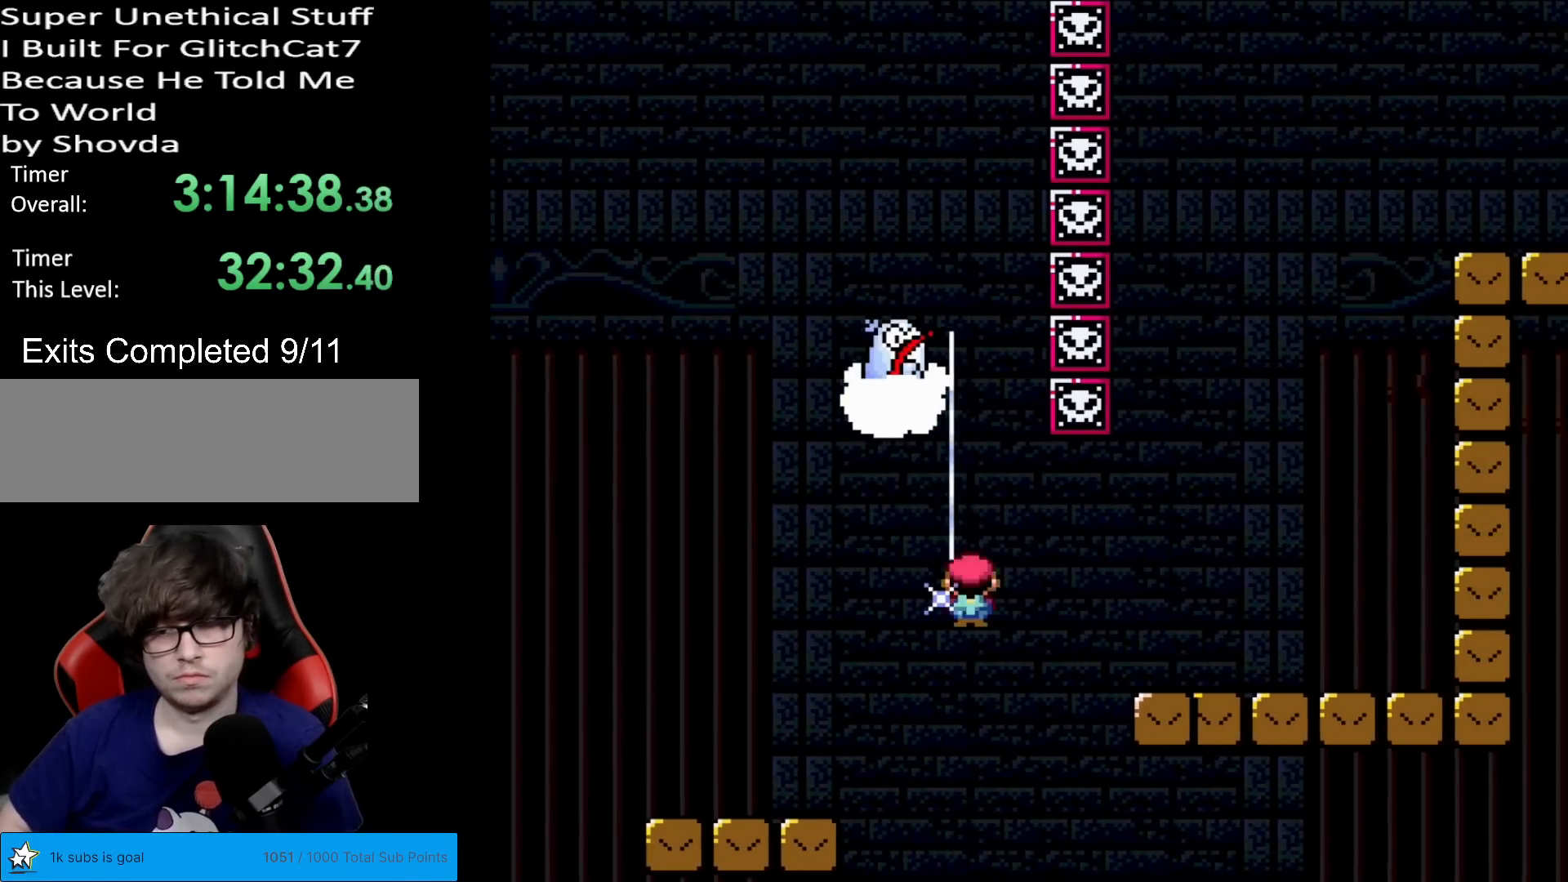
{"buttons": [], "events": [[267, "A", "up"], [317, "DPAD_RIGHT", "up"], [334, "X", "up"]]}
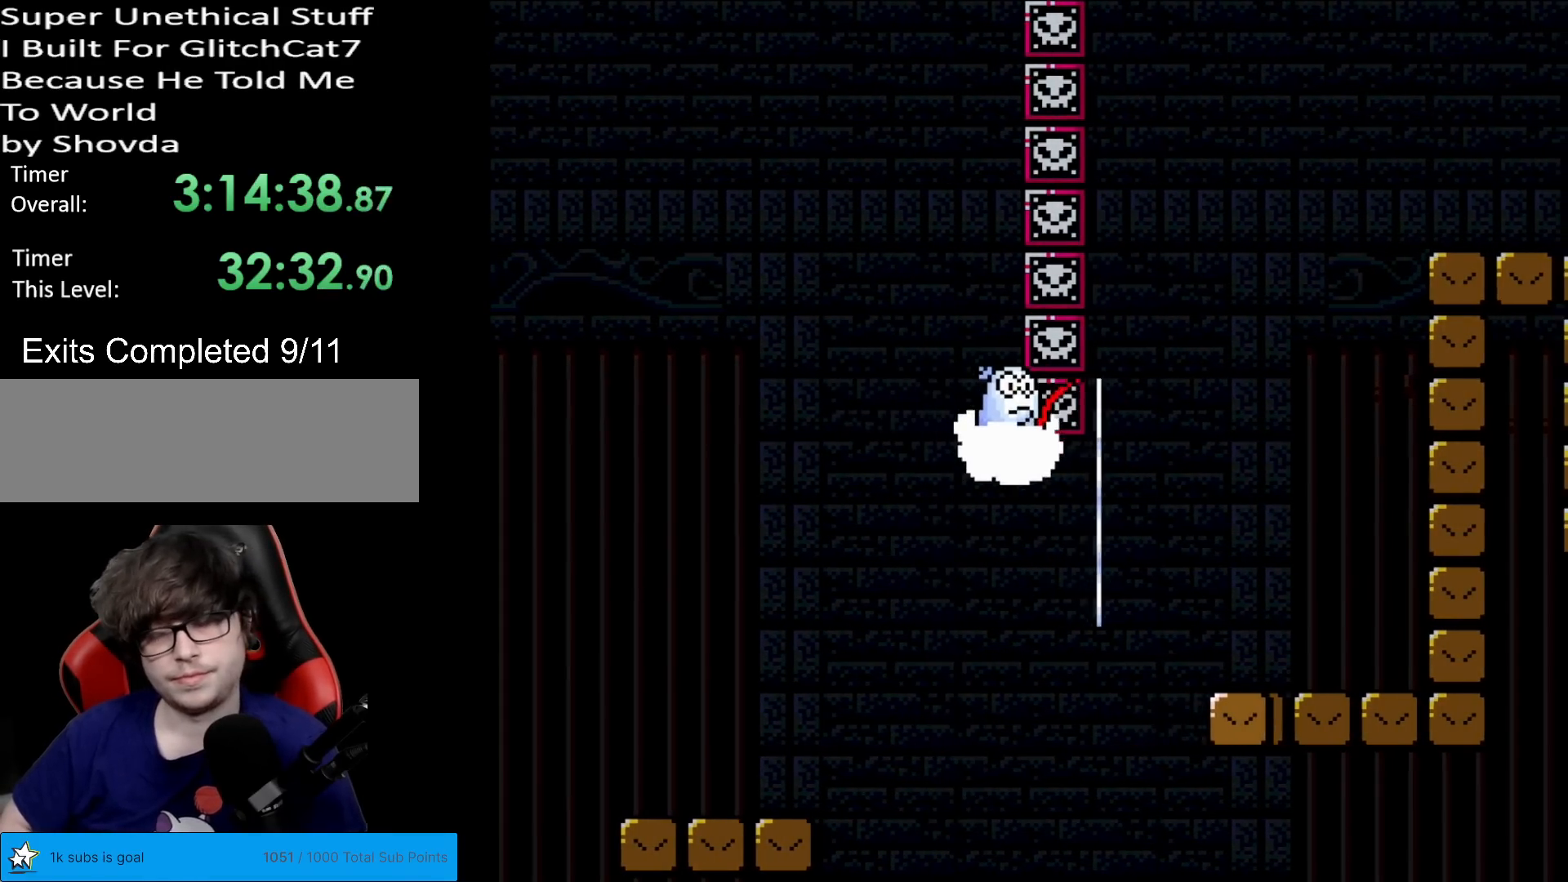
{"buttons": [], "events": []}
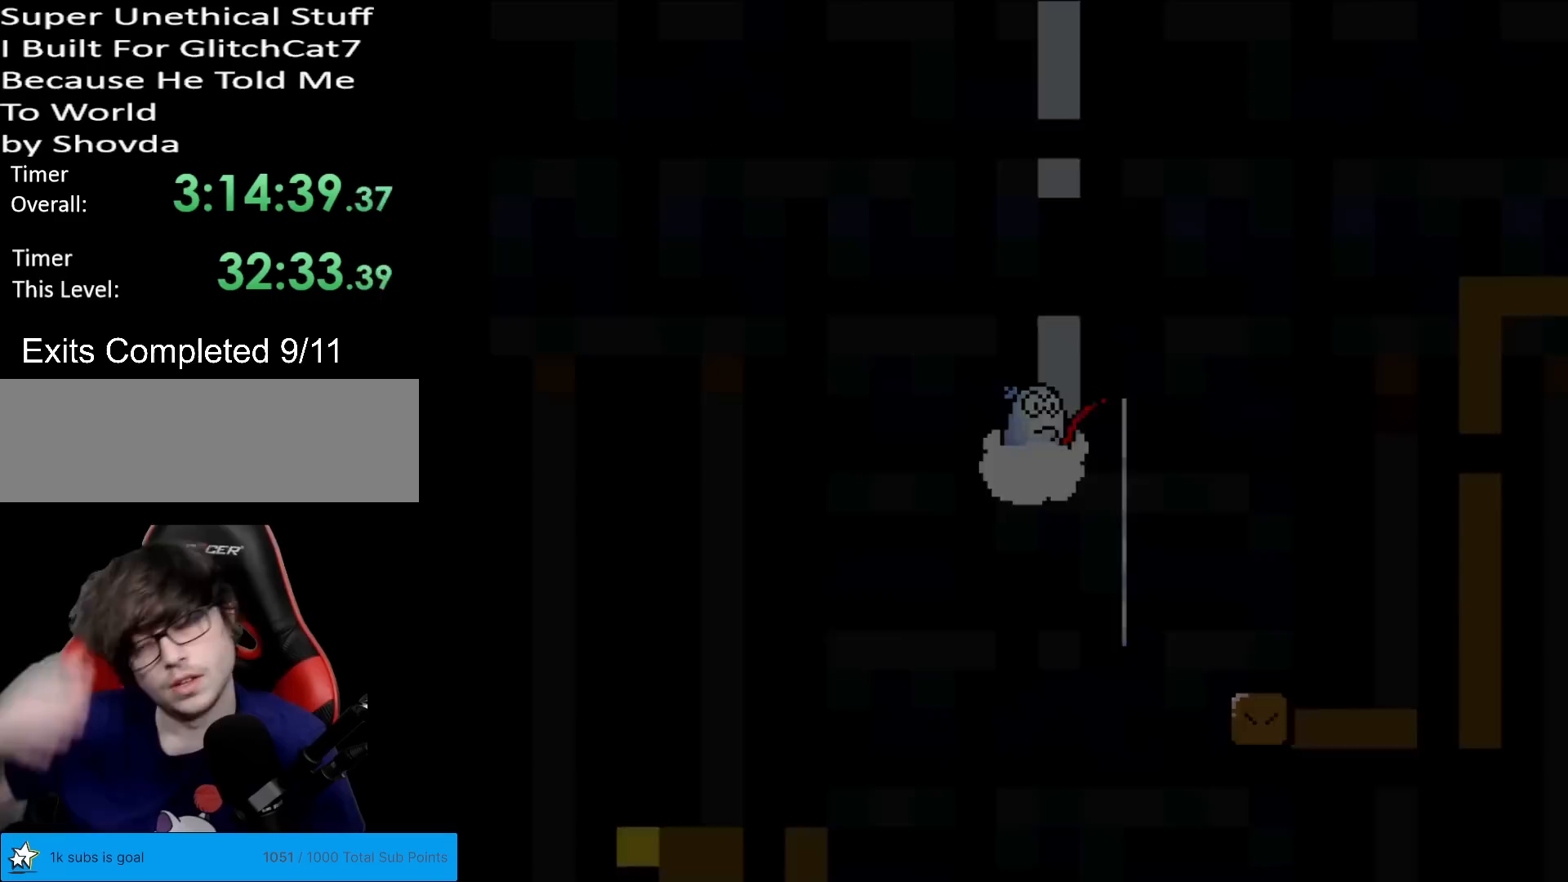
{"buttons": [], "events": []}
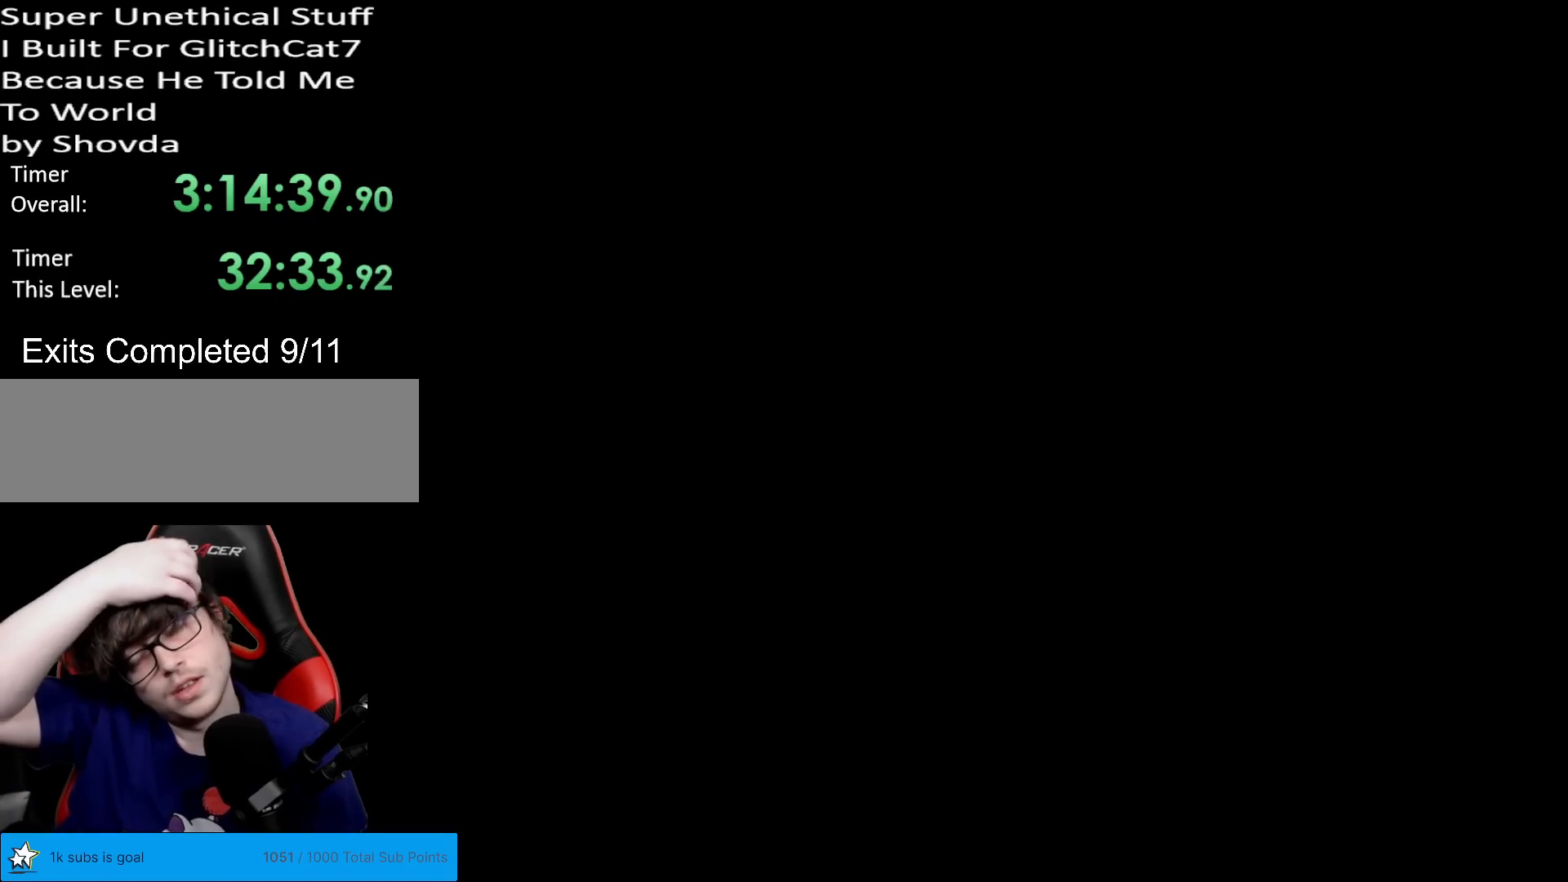
{"buttons": [], "events": []}
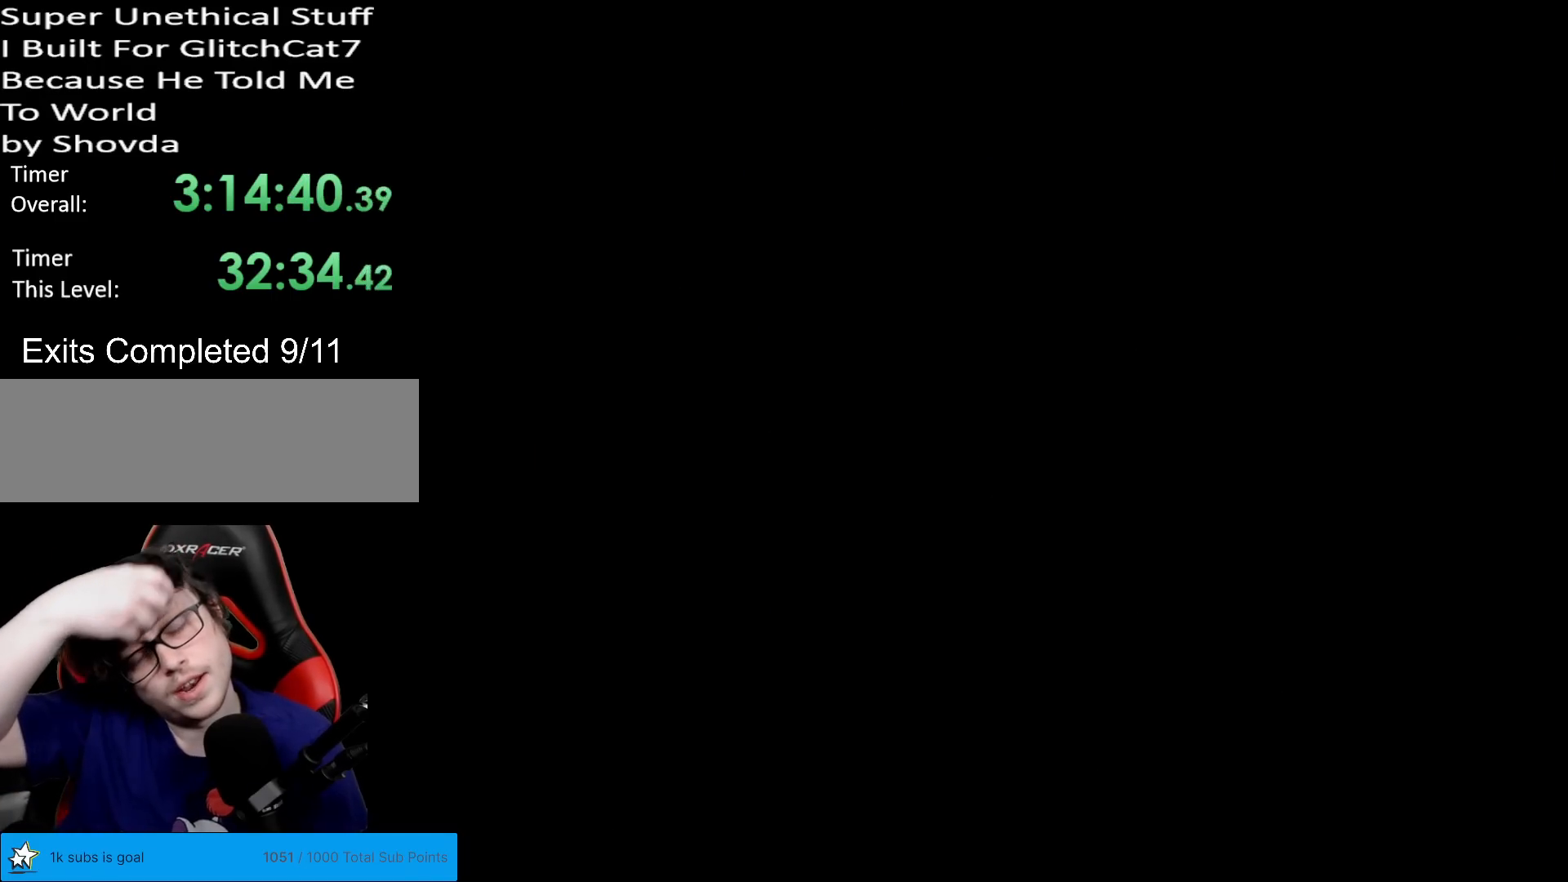
{"buttons": [], "events": []}
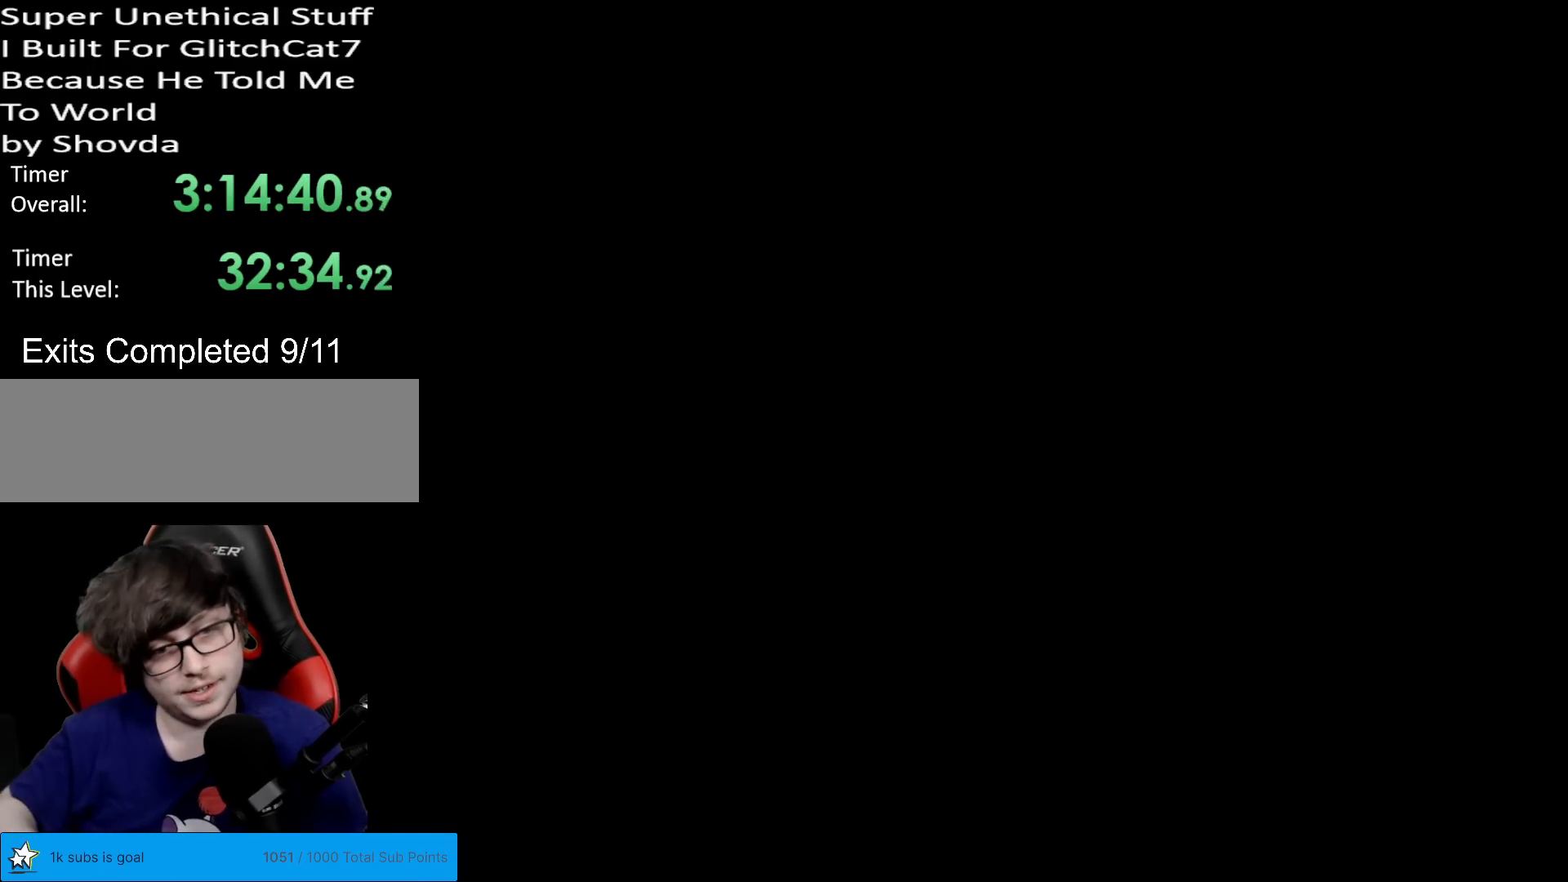
{"buttons": [], "events": []}
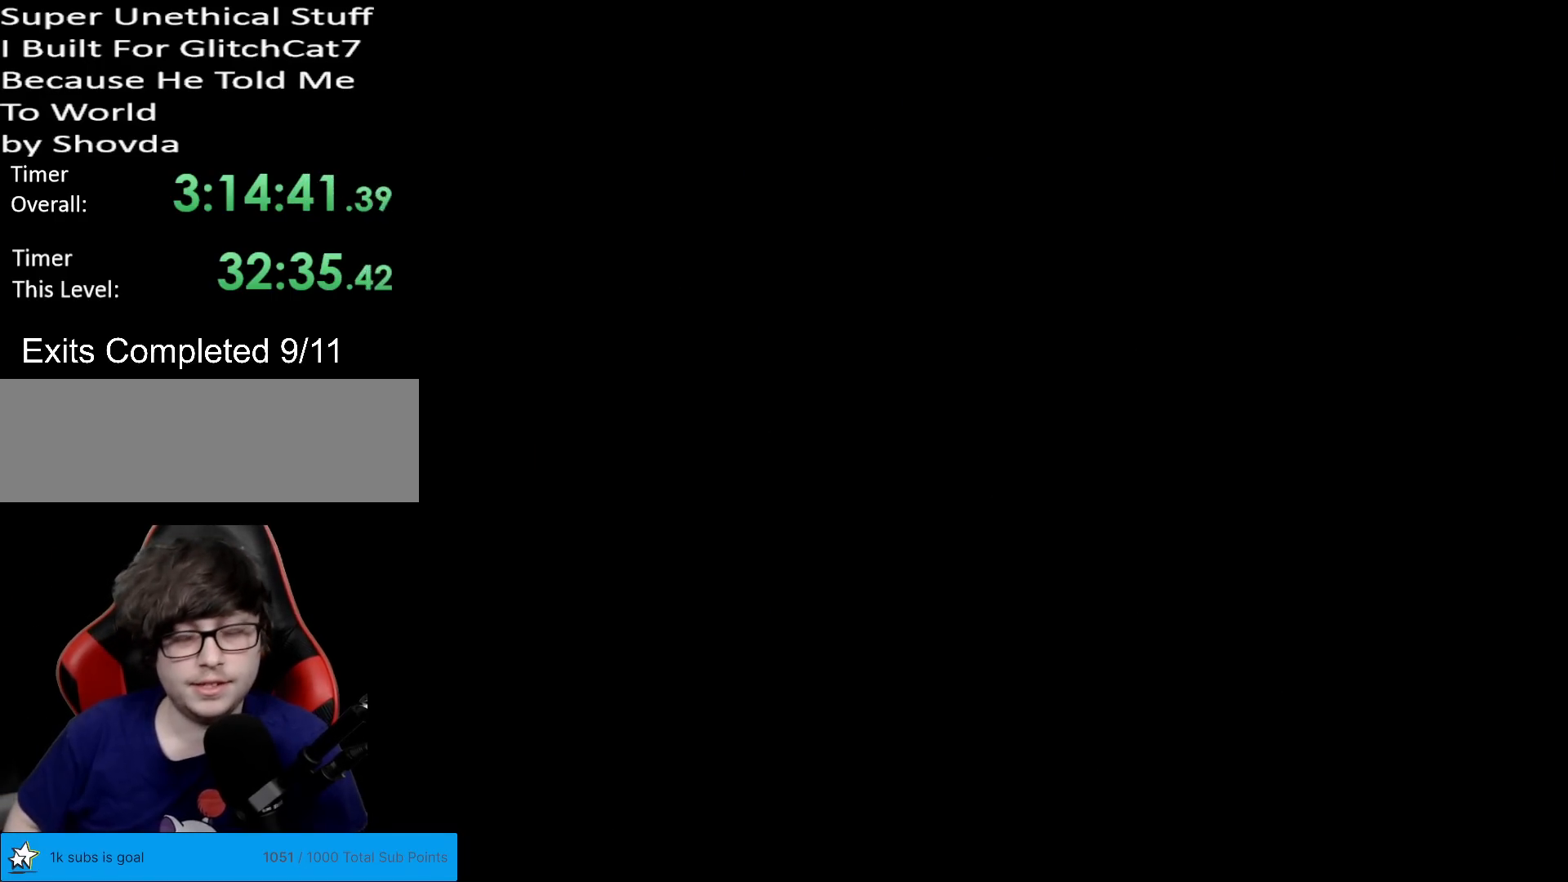
{"buttons": ["Y"], "events": [[317, "Y", "down"]]}
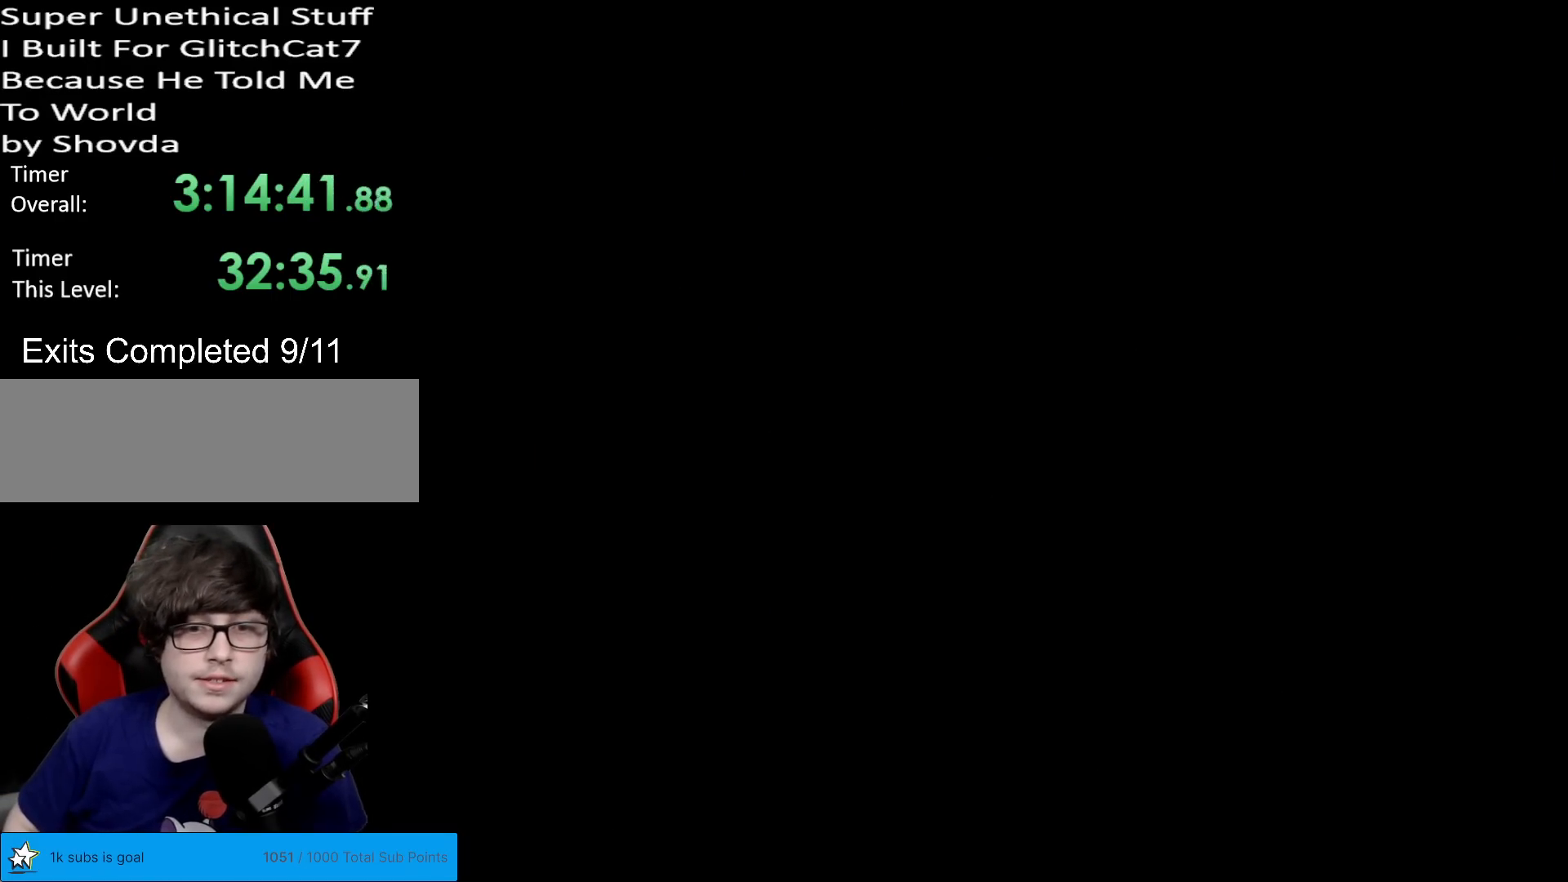
{"buttons": ["Y"], "events": []}
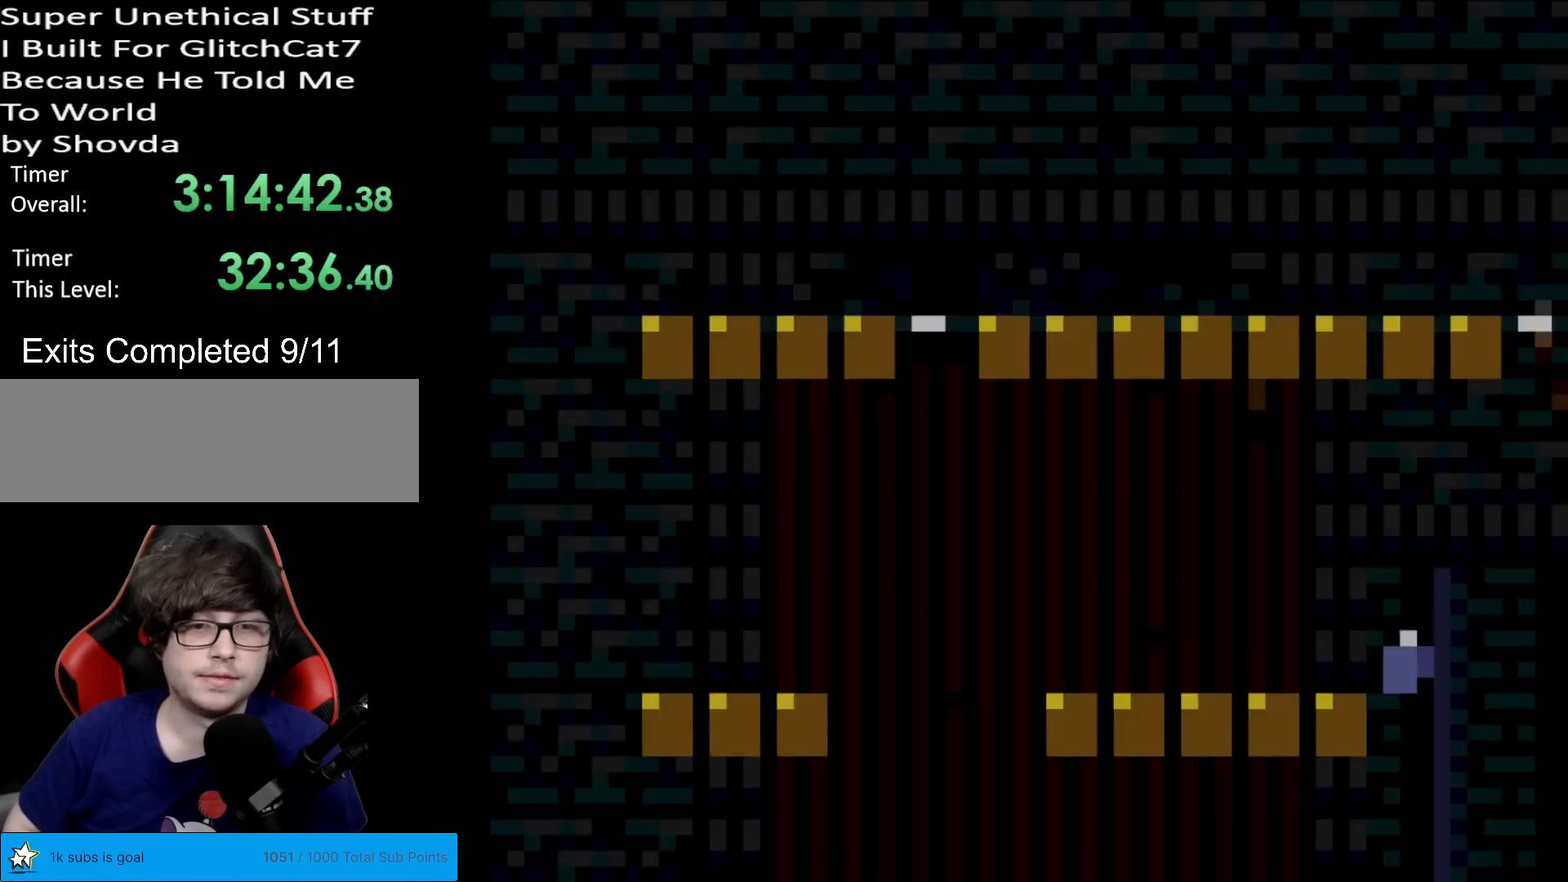
{"buttons": ["B", "Y", "DPAD_RIGHT"], "events": [[117, "DPAD_RIGHT", "down"], [217, "X", "down"], [217, "Y", "up"], [317, "X", "up"], [317, "Y", "down"], [401, "B", "down"]]}
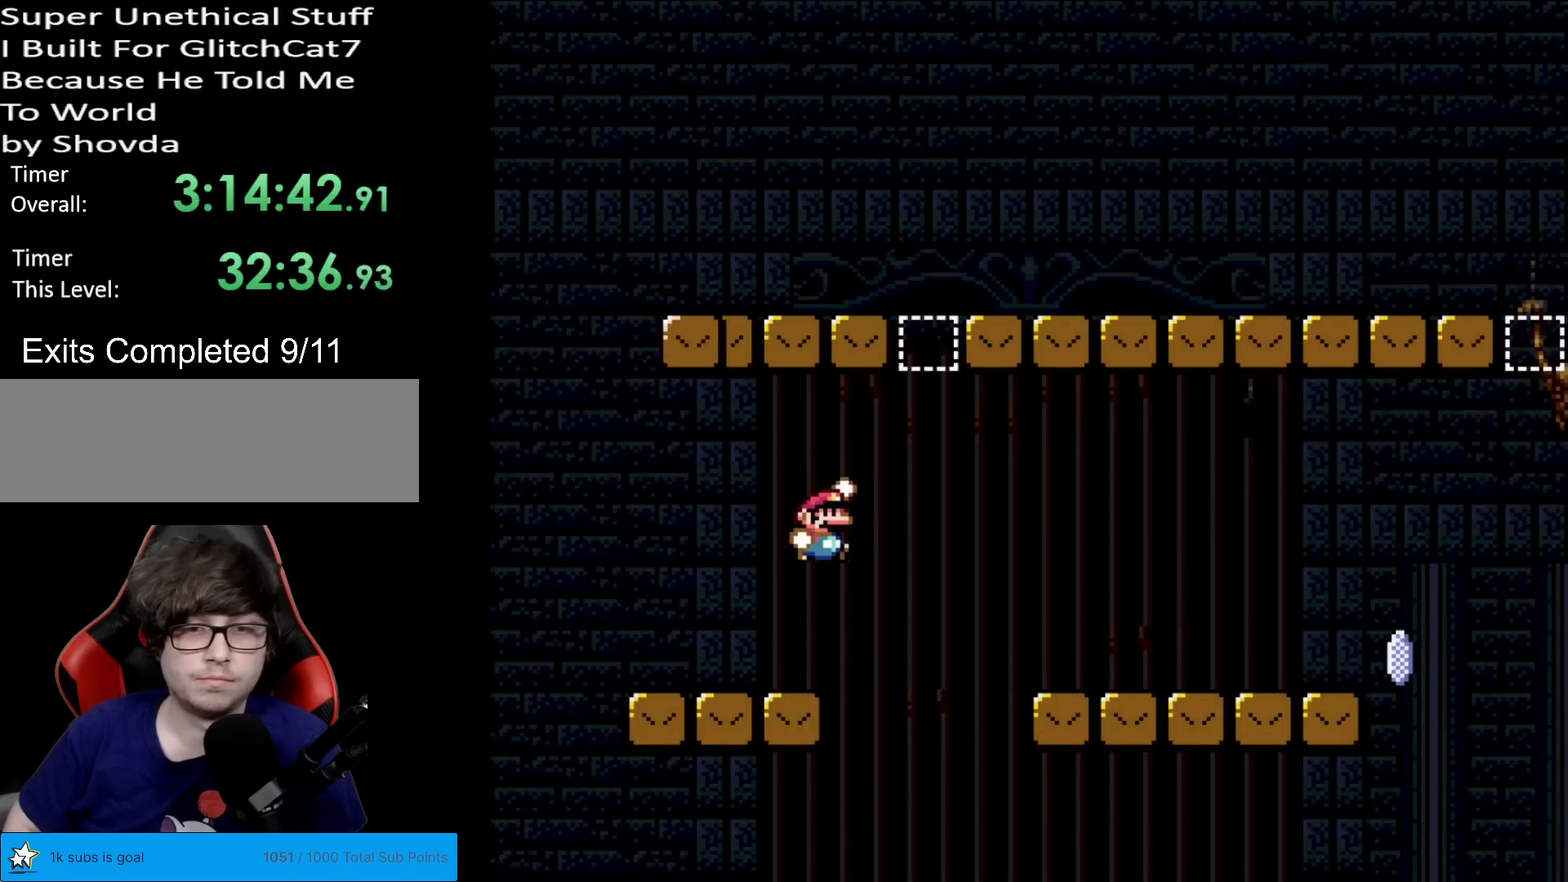
{"buttons": ["Y", "DPAD_RIGHT"], "events": [[67, "DPAD_RIGHT", "up"], [83, "DPAD_UP", "down"], [117, "DPAD_UP", "up"], [183, "DPAD_RIGHT", "down"], [333, "B", "up"]]}
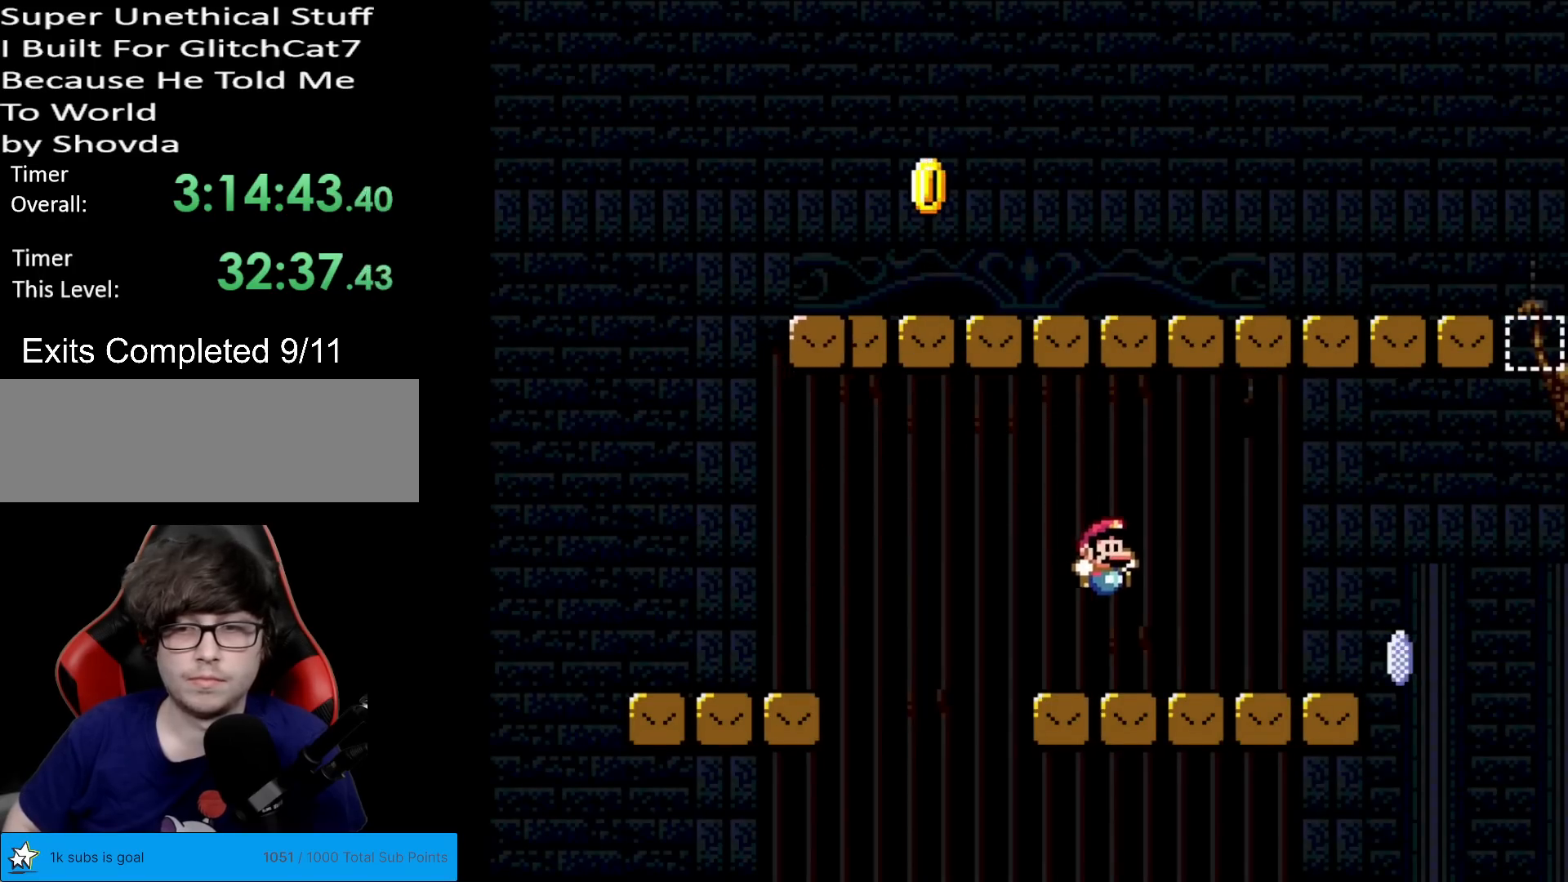
{"buttons": ["B", "Y", "DPAD_RIGHT"], "events": [[451, "B", "down"]]}
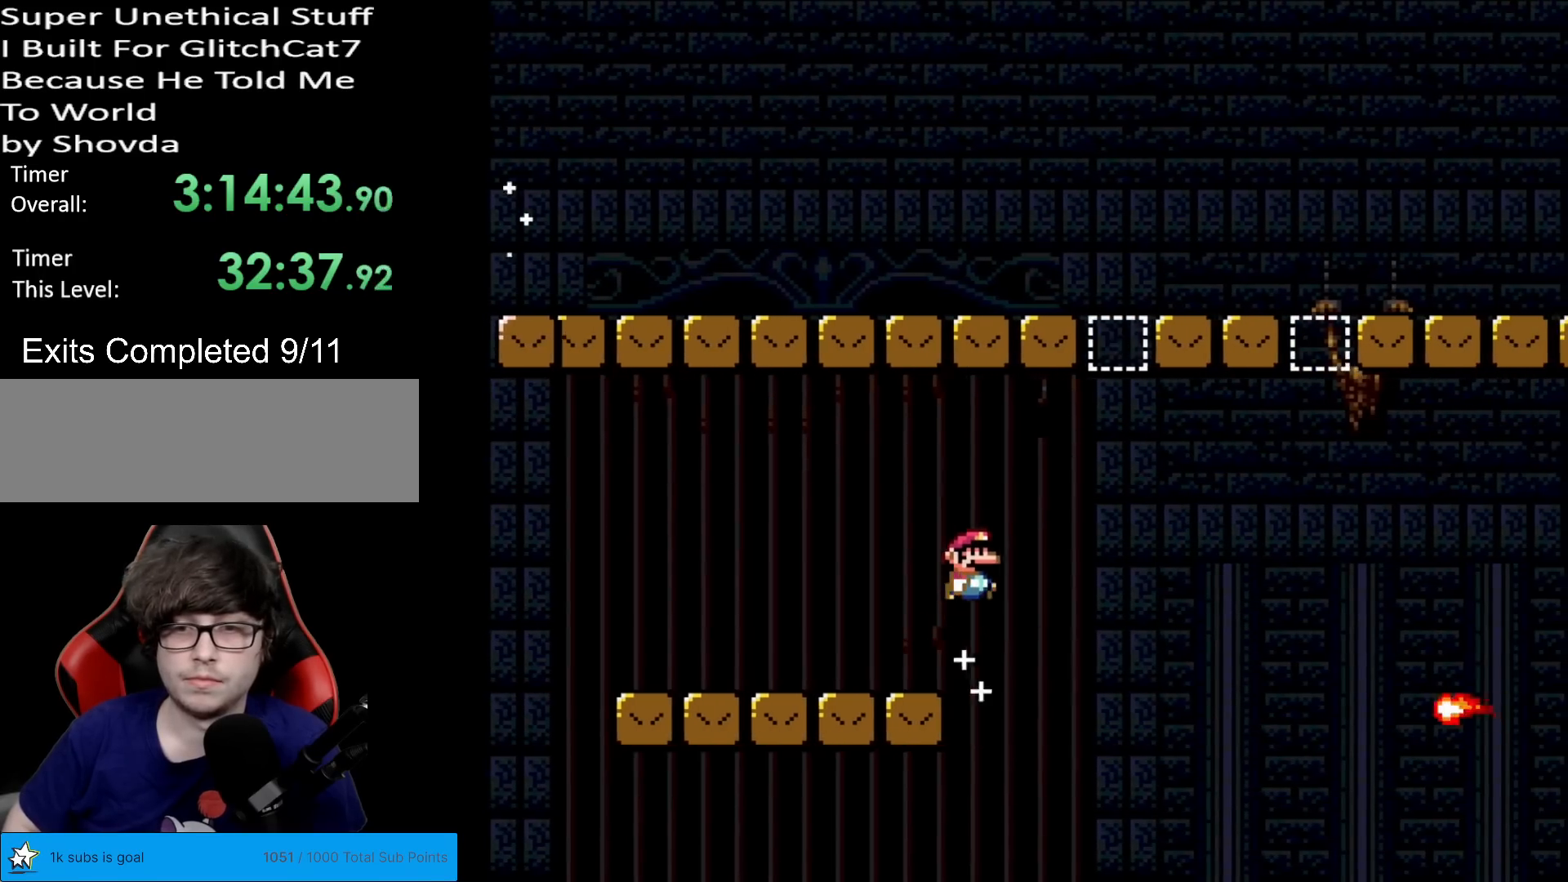
{"buttons": ["DPAD_RIGHT"], "events": [[417, "B", "up"], [500, "Y", "up"]]}
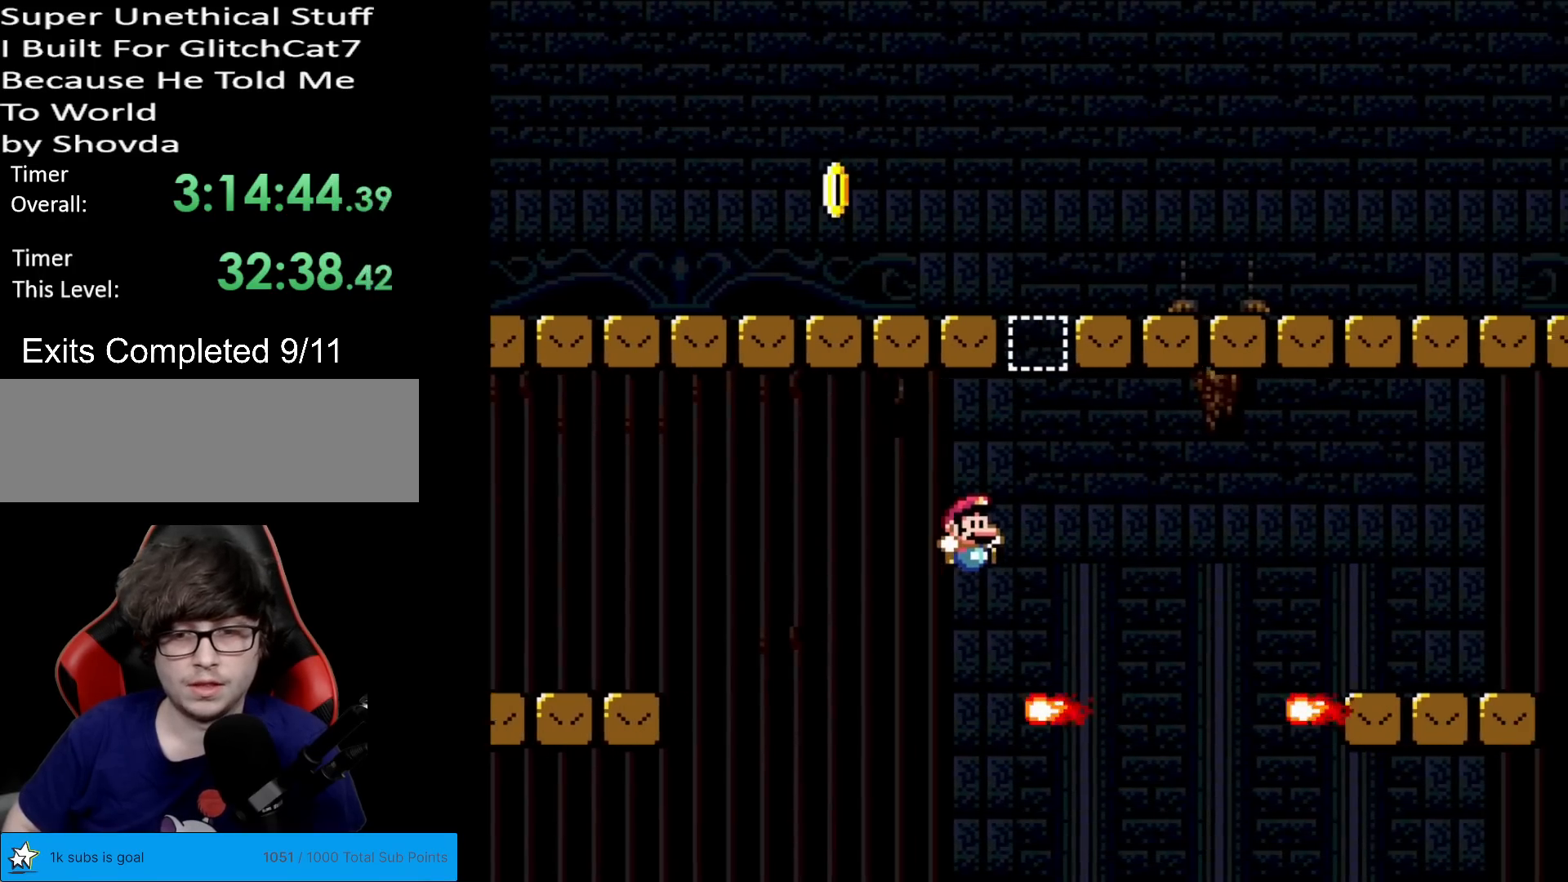
{"buttons": [], "events": [[50, "DPAD_RIGHT", "up"], [334, "A", "down"], [417, "A", "up"]]}
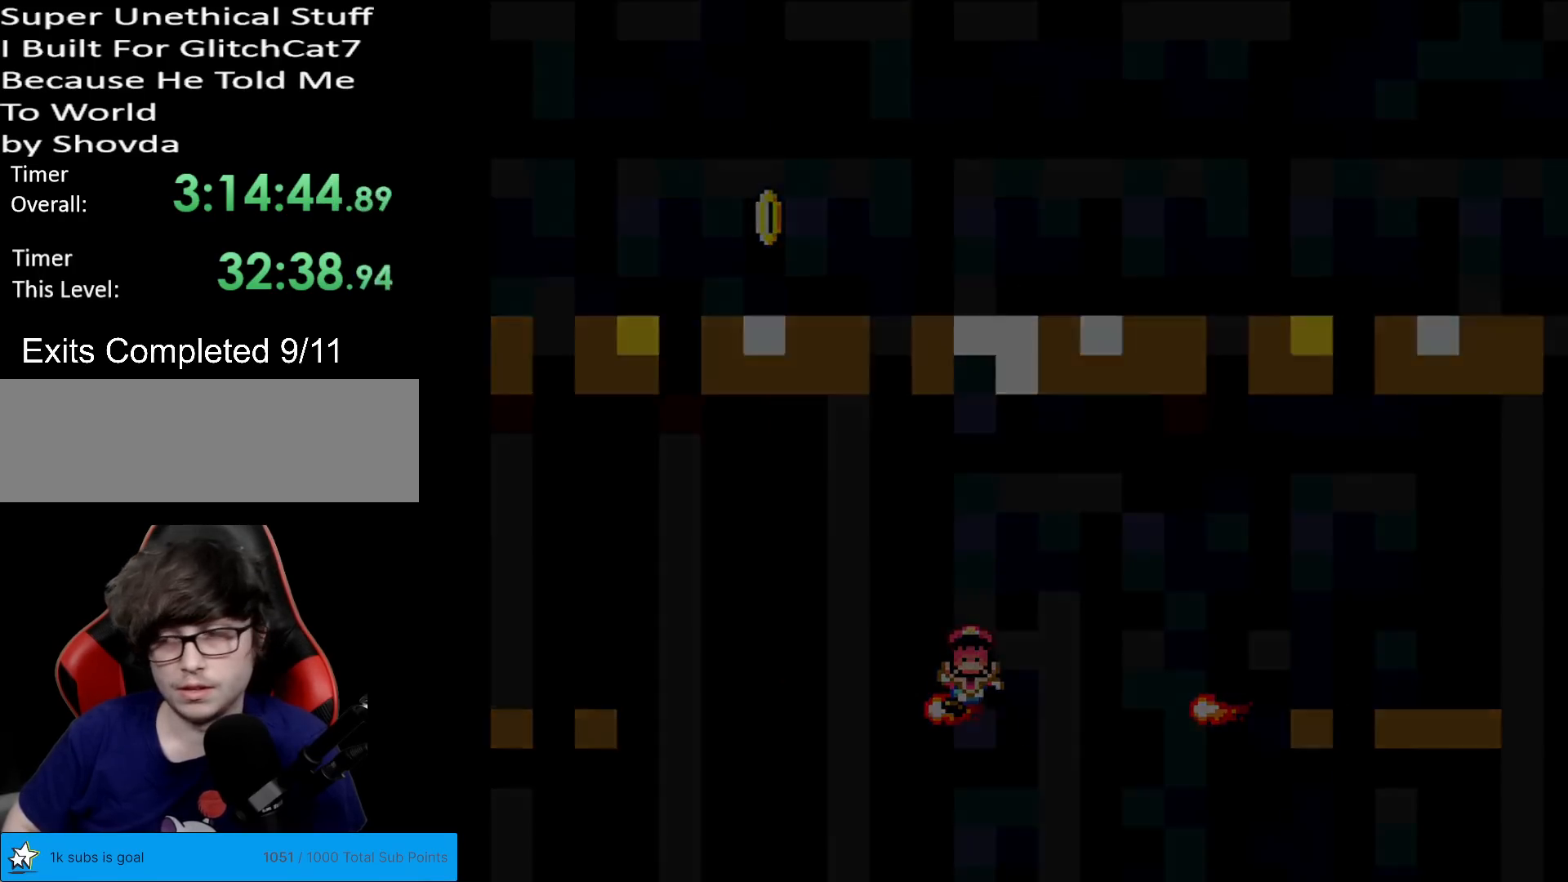
{"buttons": [], "events": [[33, "A", "down"], [100, "A", "up"], [167, "A", "down"], [333, "A", "up"]]}
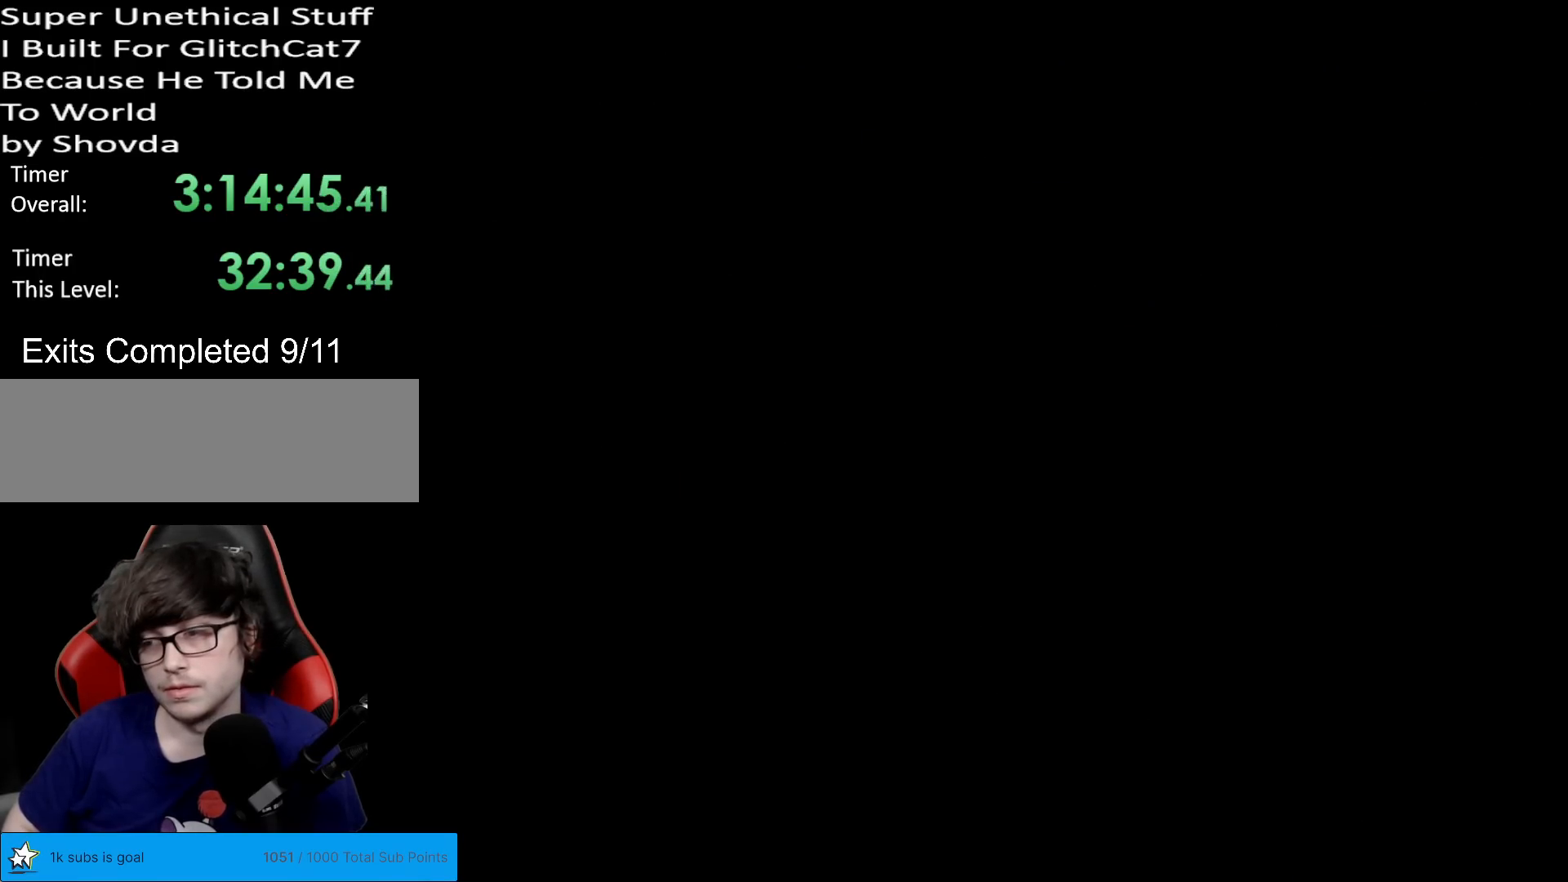
{"buttons": ["Y", "DPAD_RIGHT"], "events": [[84, "Y", "down"], [251, "DPAD_RIGHT", "down"]]}
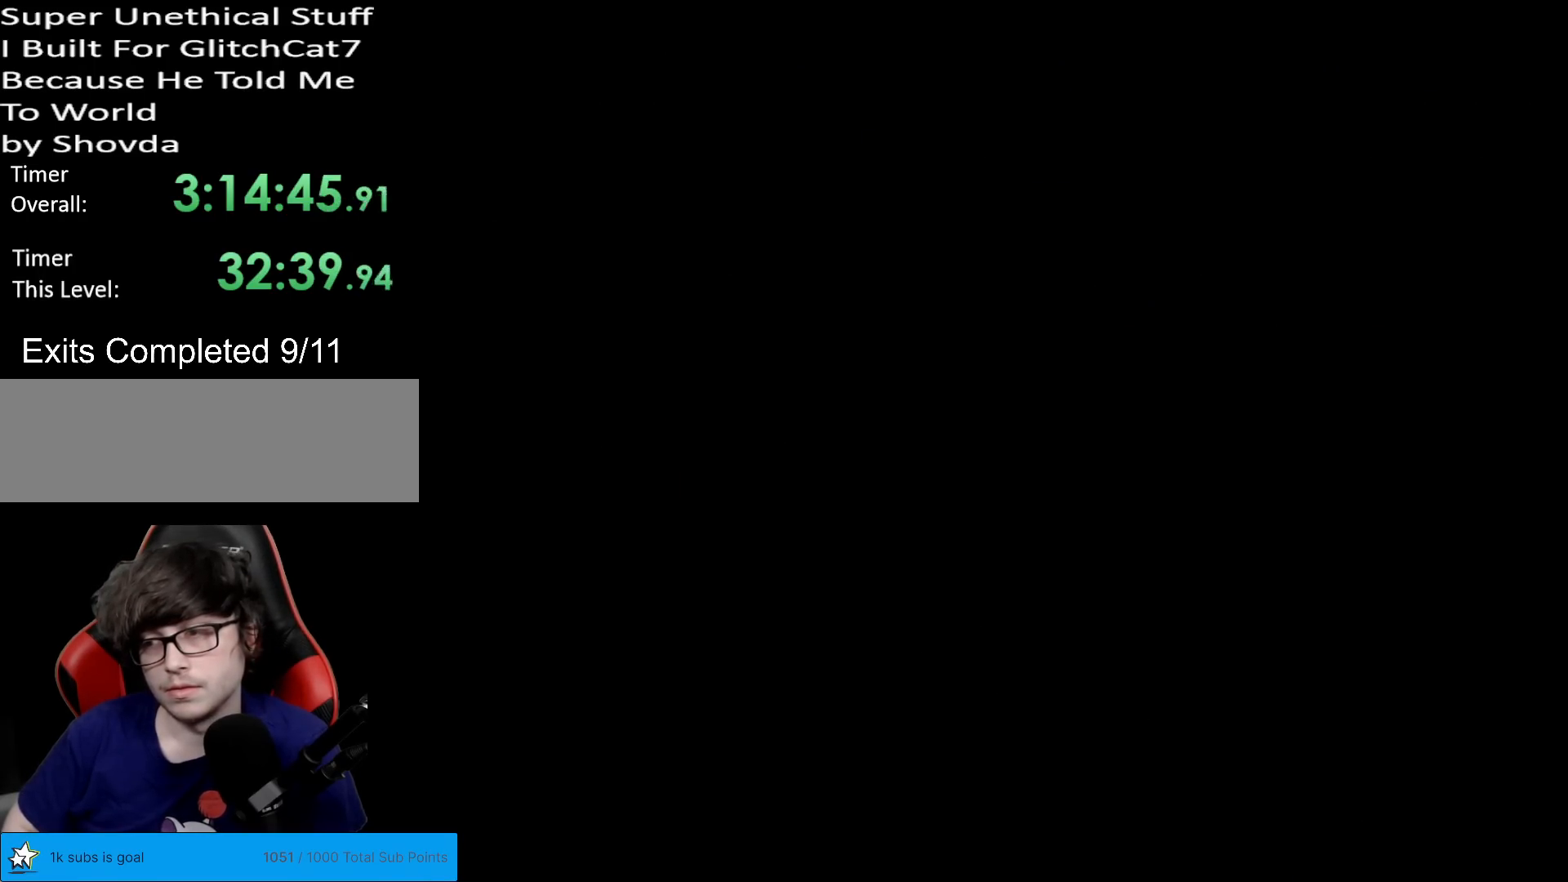
{"buttons": ["Y", "DPAD_RIGHT"], "events": []}
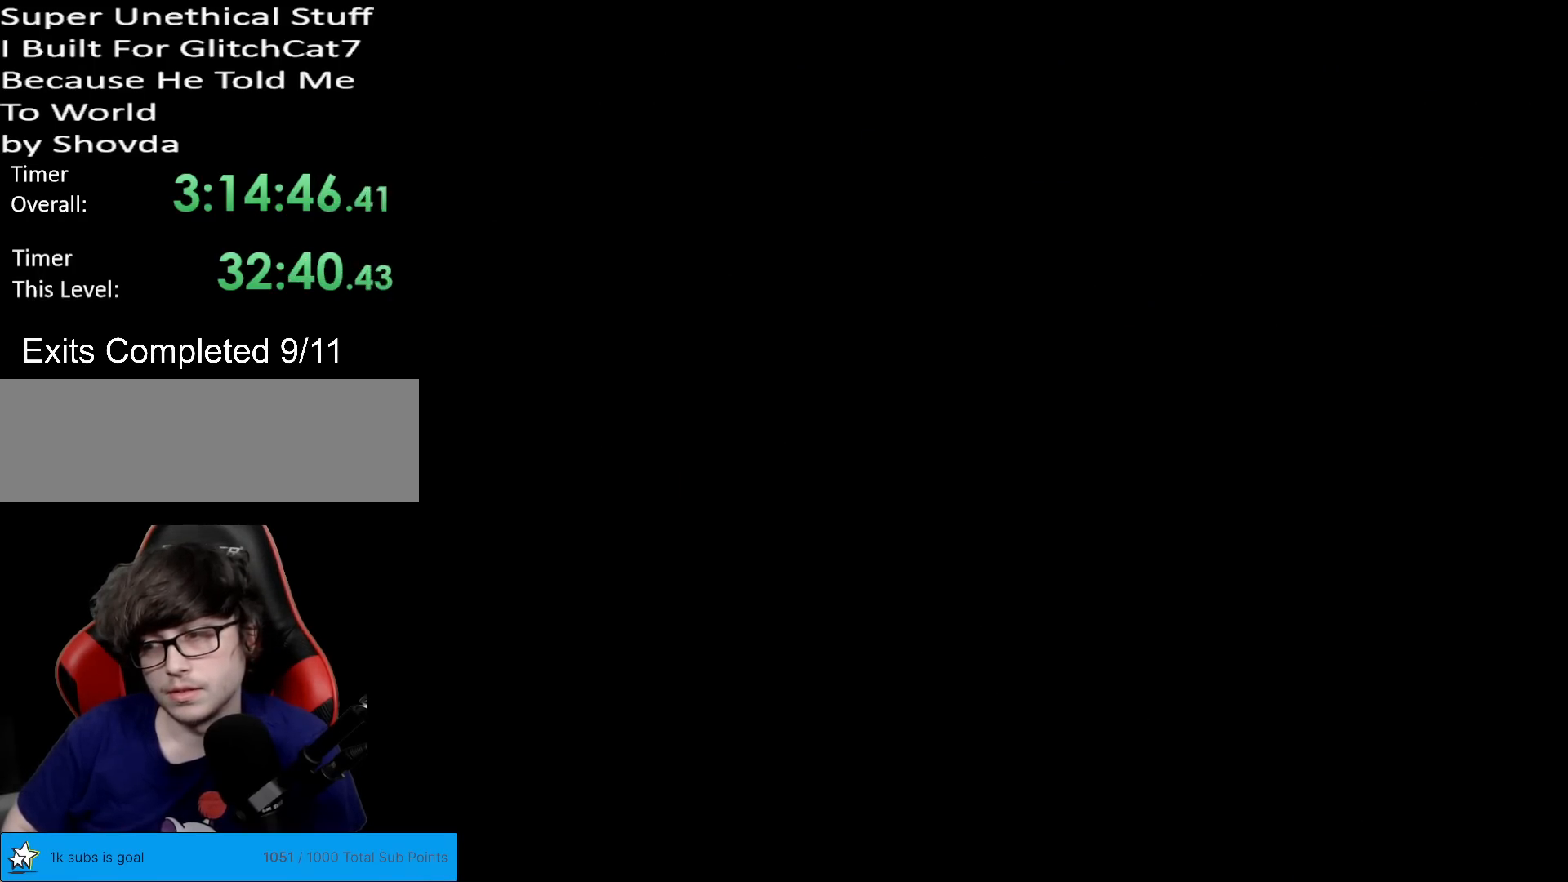
{"buttons": ["Y", "DPAD_RIGHT"], "events": []}
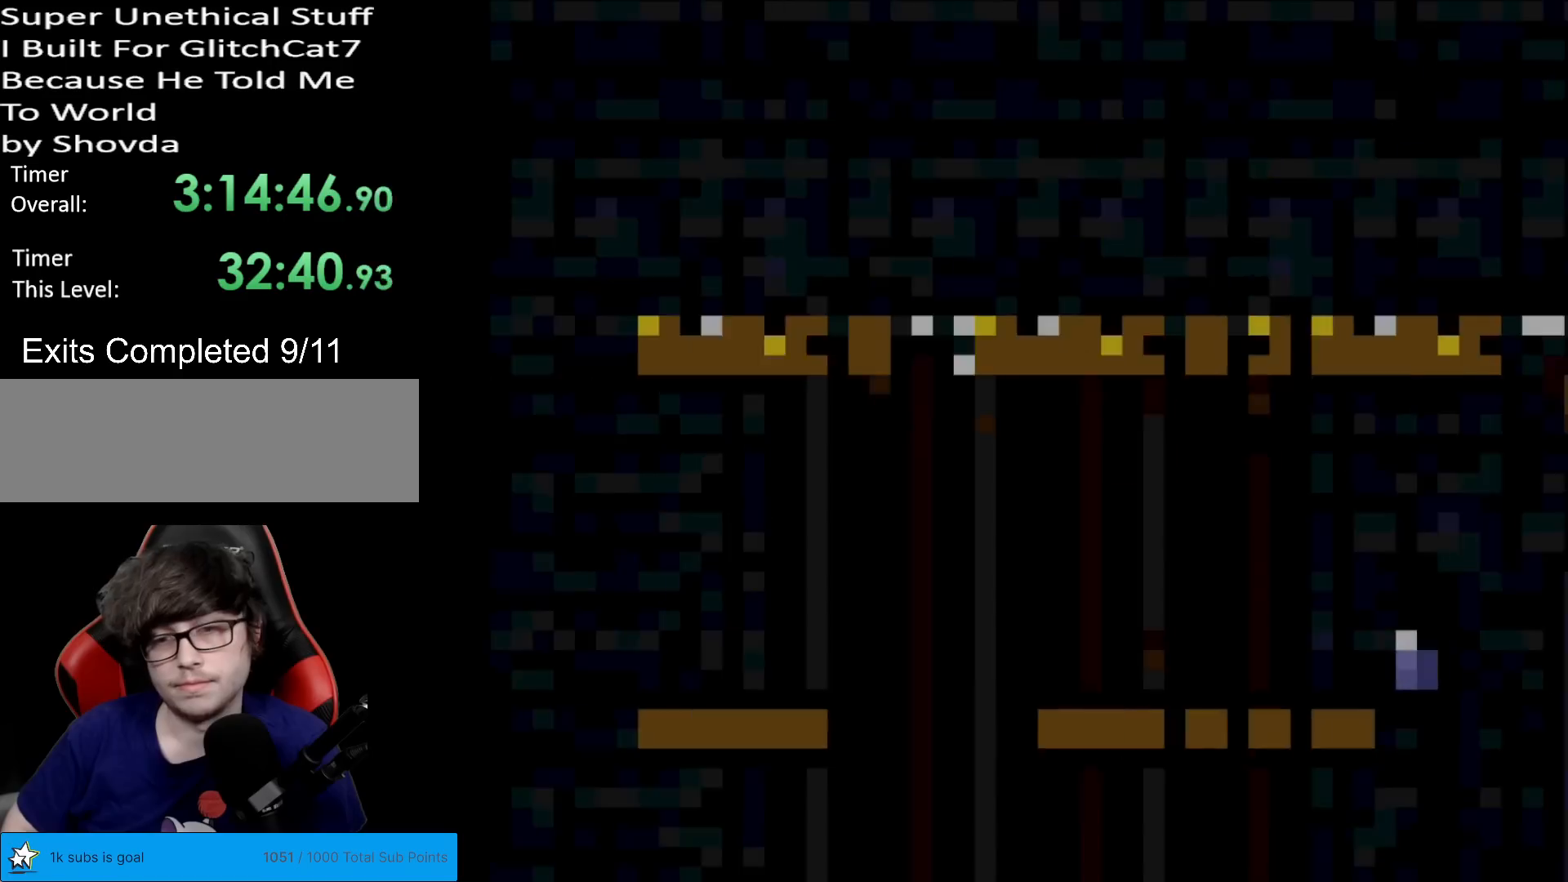
{"buttons": ["B", "Y", "DPAD_RIGHT"], "events": [[400, "B", "down"]]}